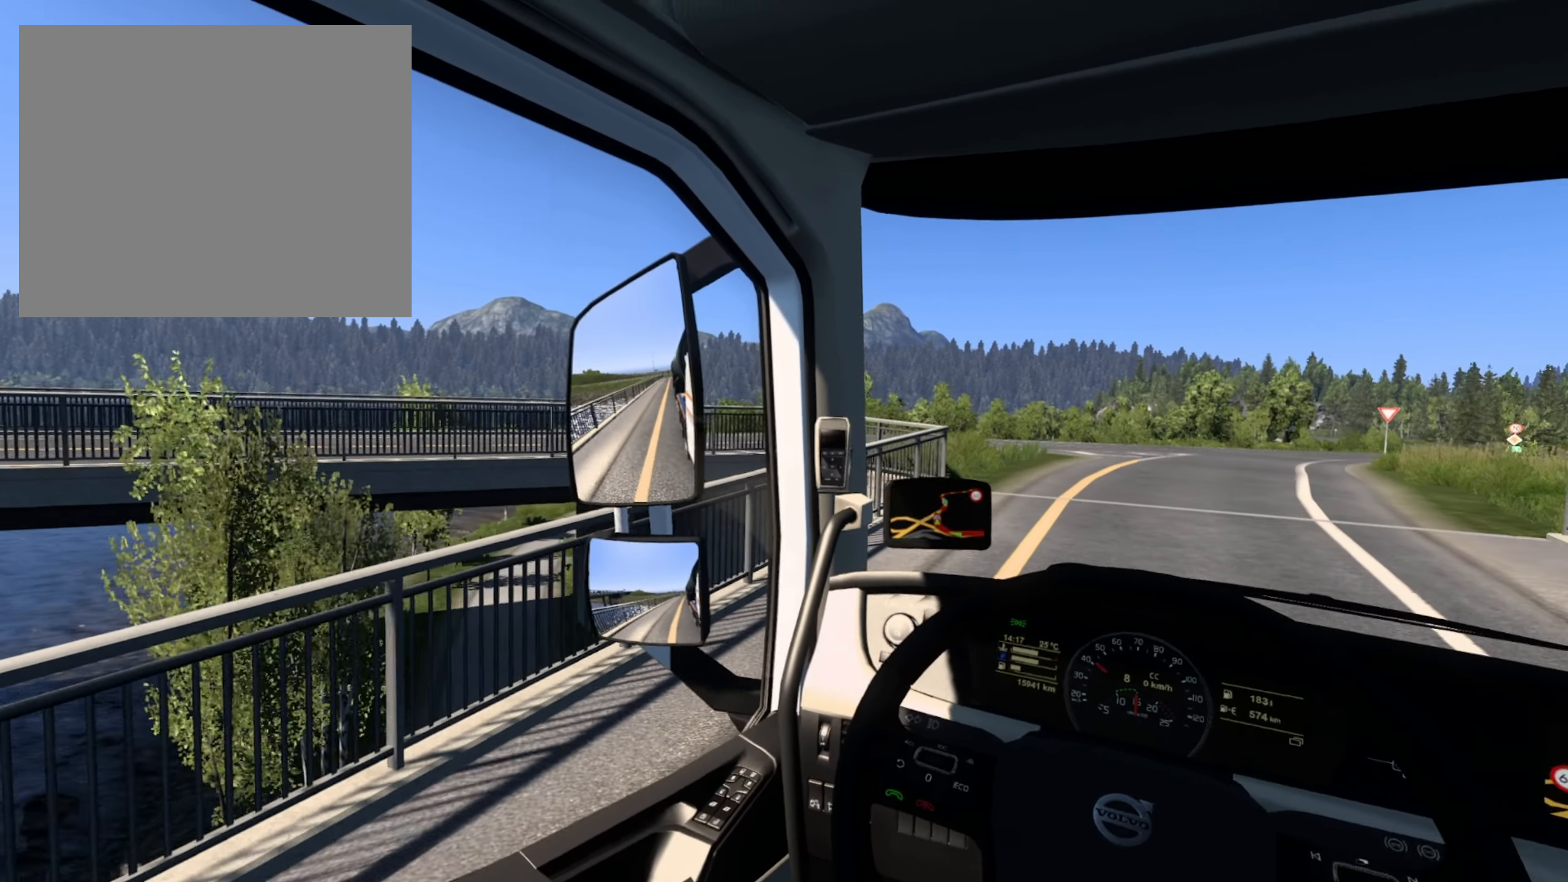
Gameplay with a controller (PlayStation layout); each line is a JSON object with the inputs held at the frame after it. "events" lists button and stick changes between this image and that frame as [ms after this image, input, new state], when the widget could be followed in between.
{"buttons": ["R2"], "left_stick": "center", "right_stick": "center", "events": [[334, "R2", "down"]]}
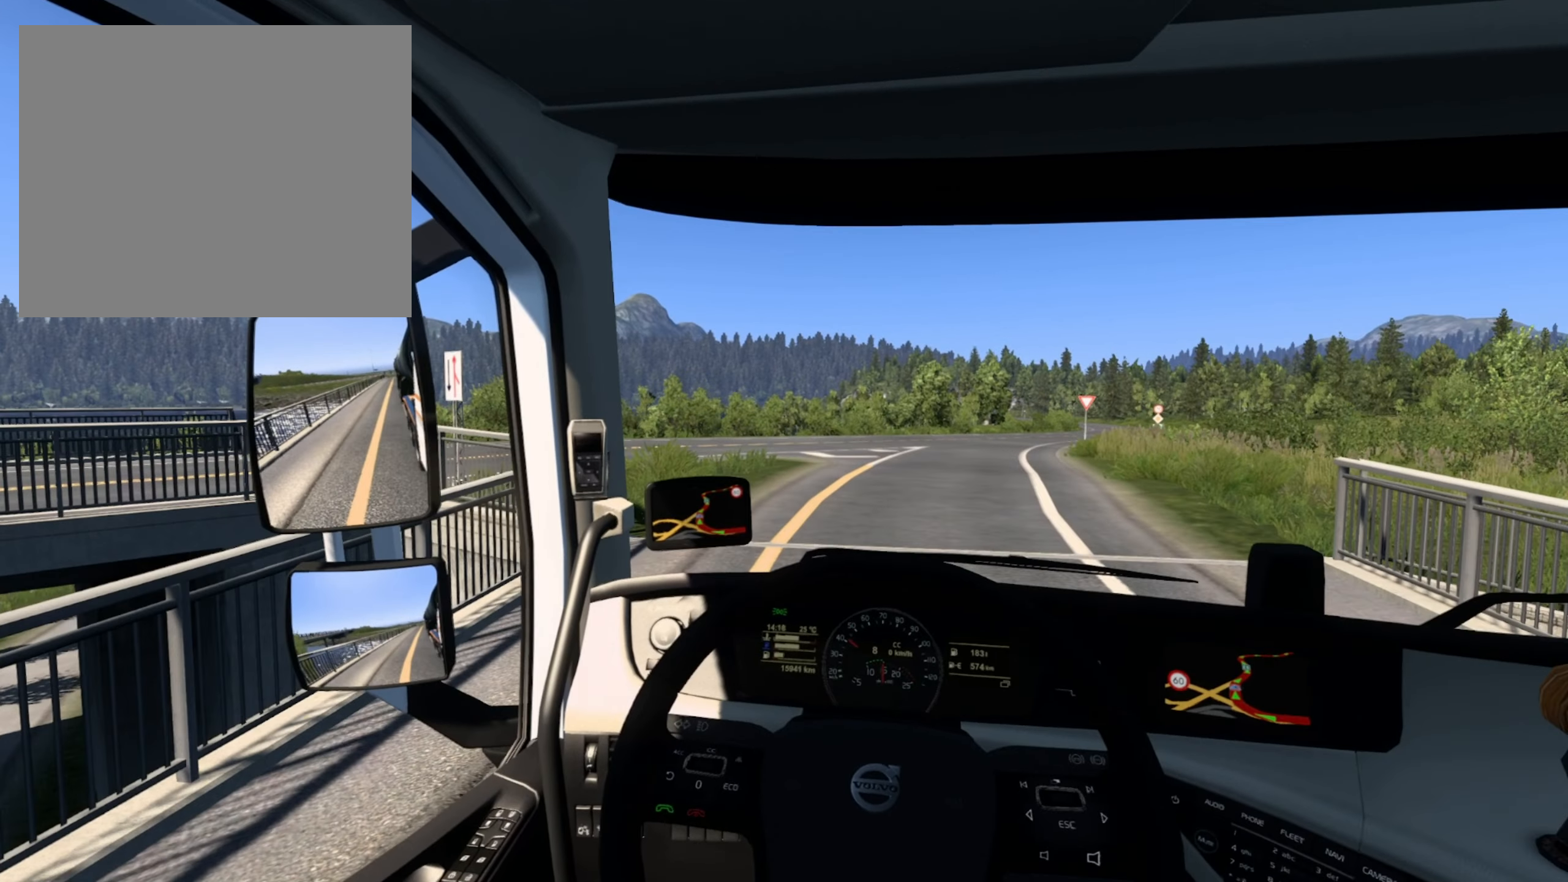
{"buttons": ["R2"], "left_stick": "center", "right_stick": "center", "events": []}
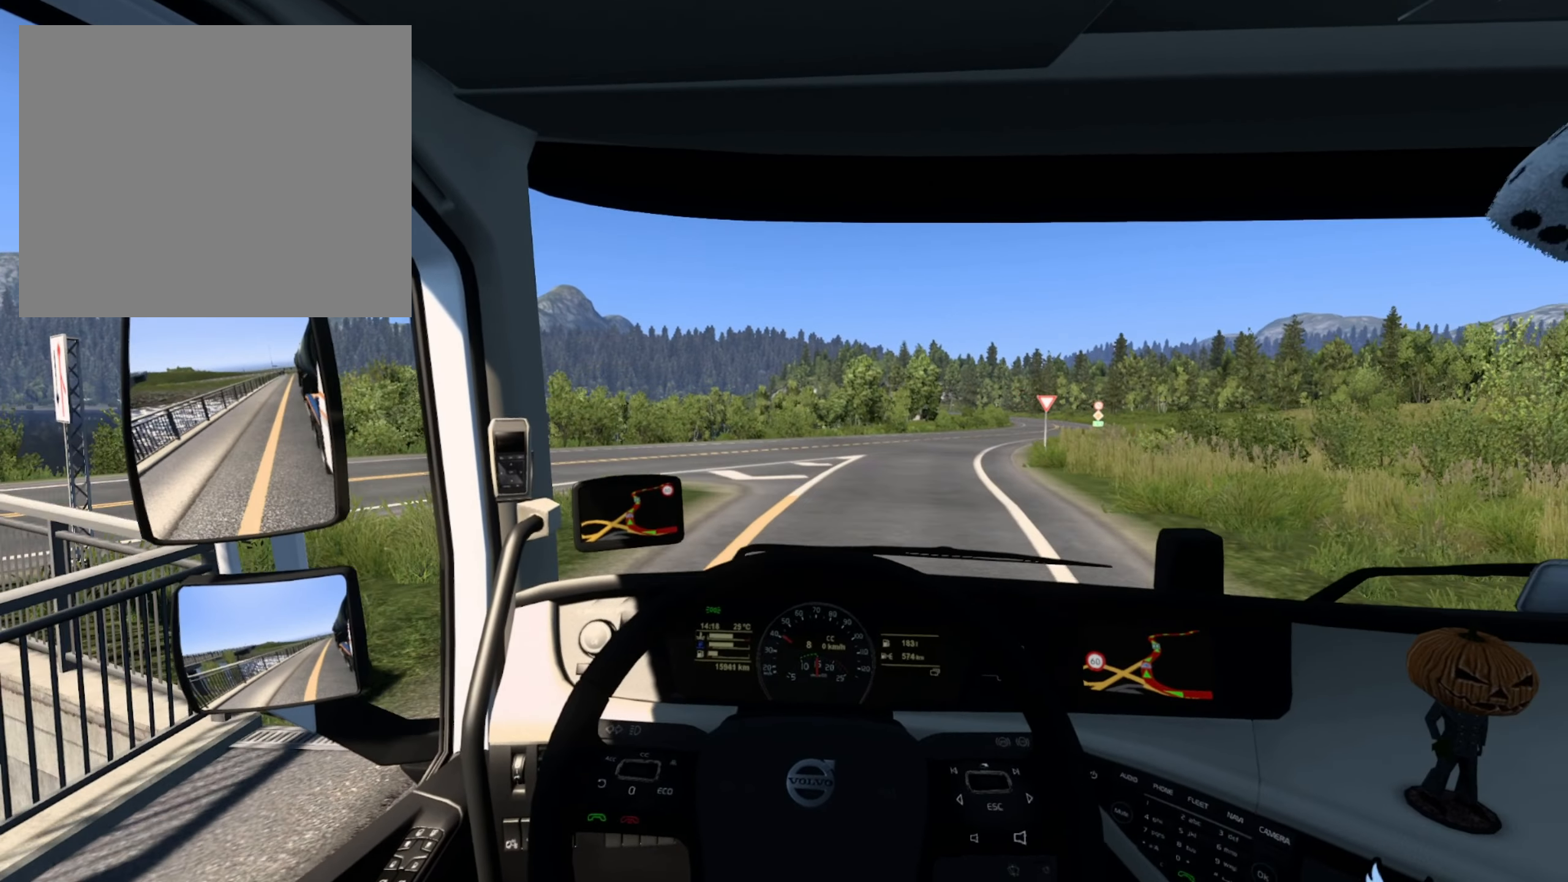
{"buttons": [], "left_stick": "down-right", "right_stick": "center", "events": [[34, "left_stick", "right"], [217, "left_stick", "down-right"], [367, "R2", "up"]]}
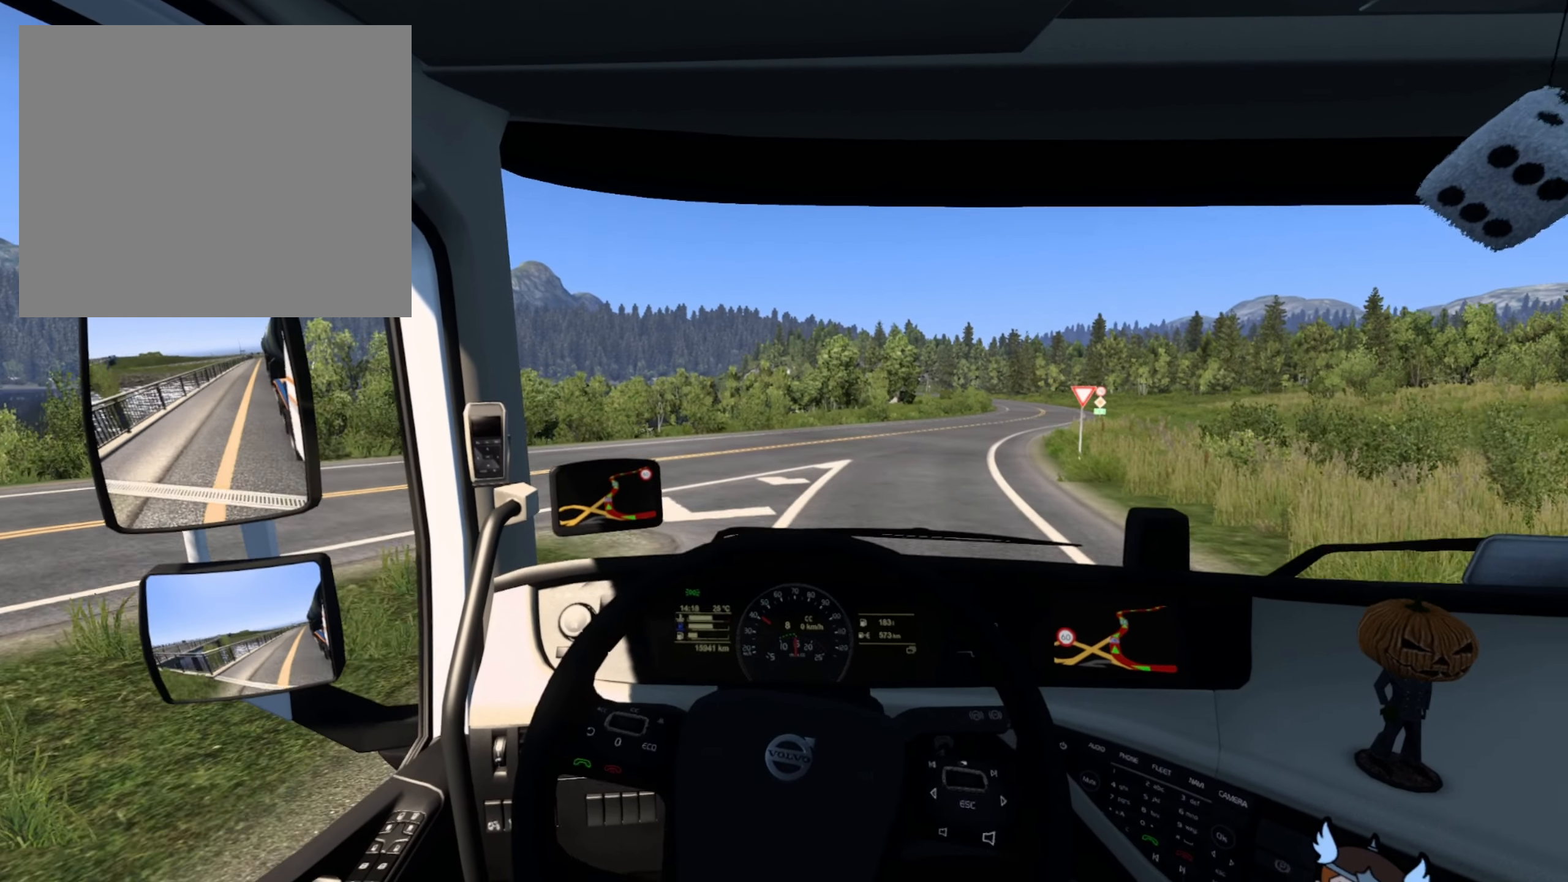
{"buttons": [], "left_stick": "down-right", "right_stick": "center", "events": []}
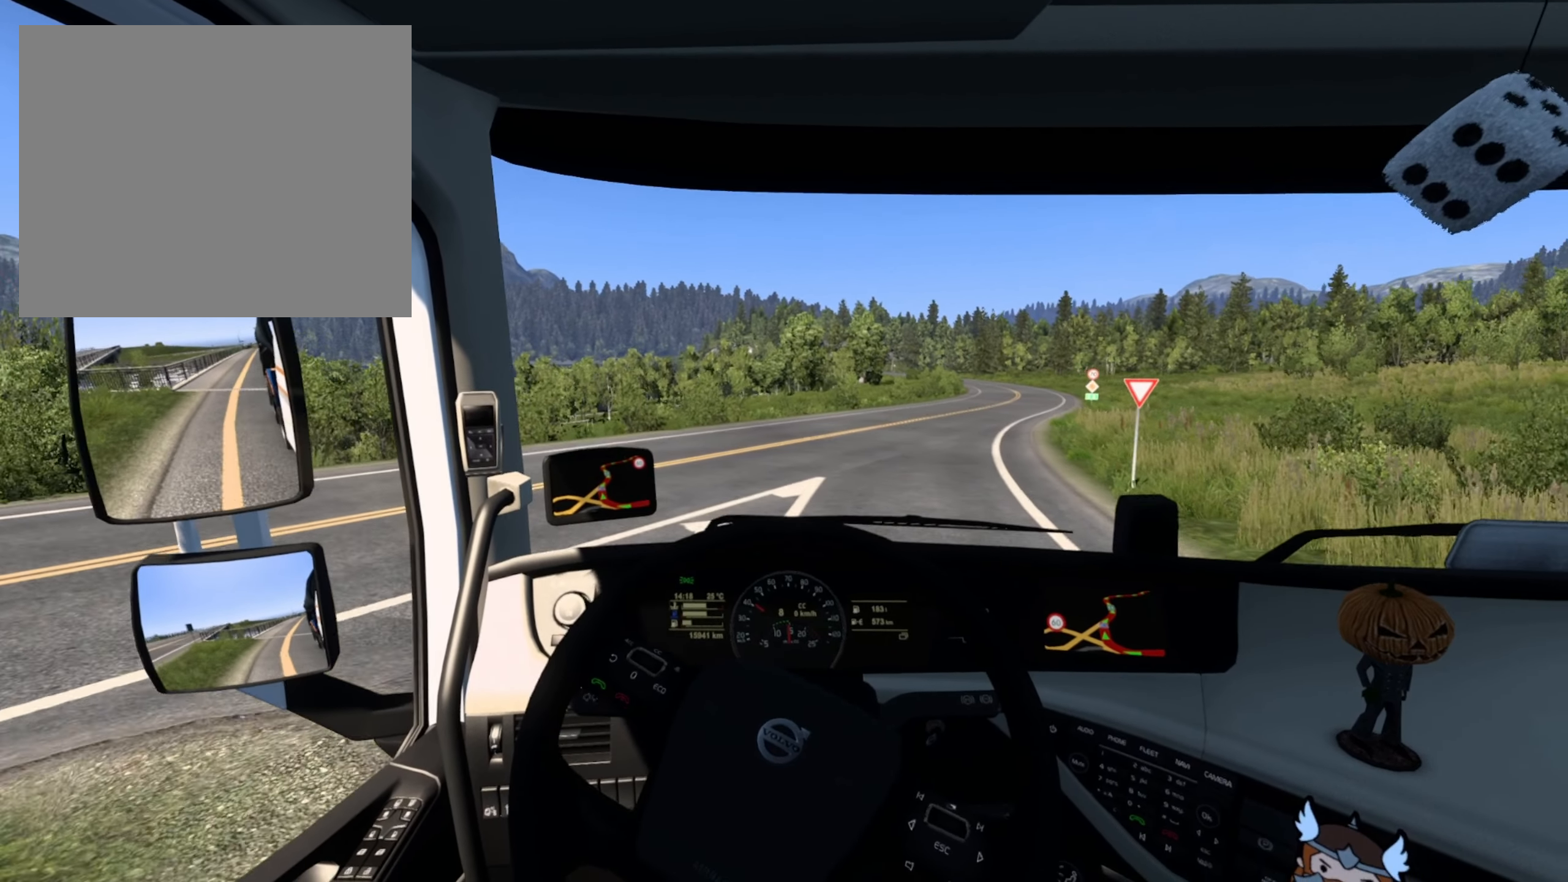
{"buttons": [], "left_stick": "right", "right_stick": "center", "events": [[334, "left_stick", "right"]]}
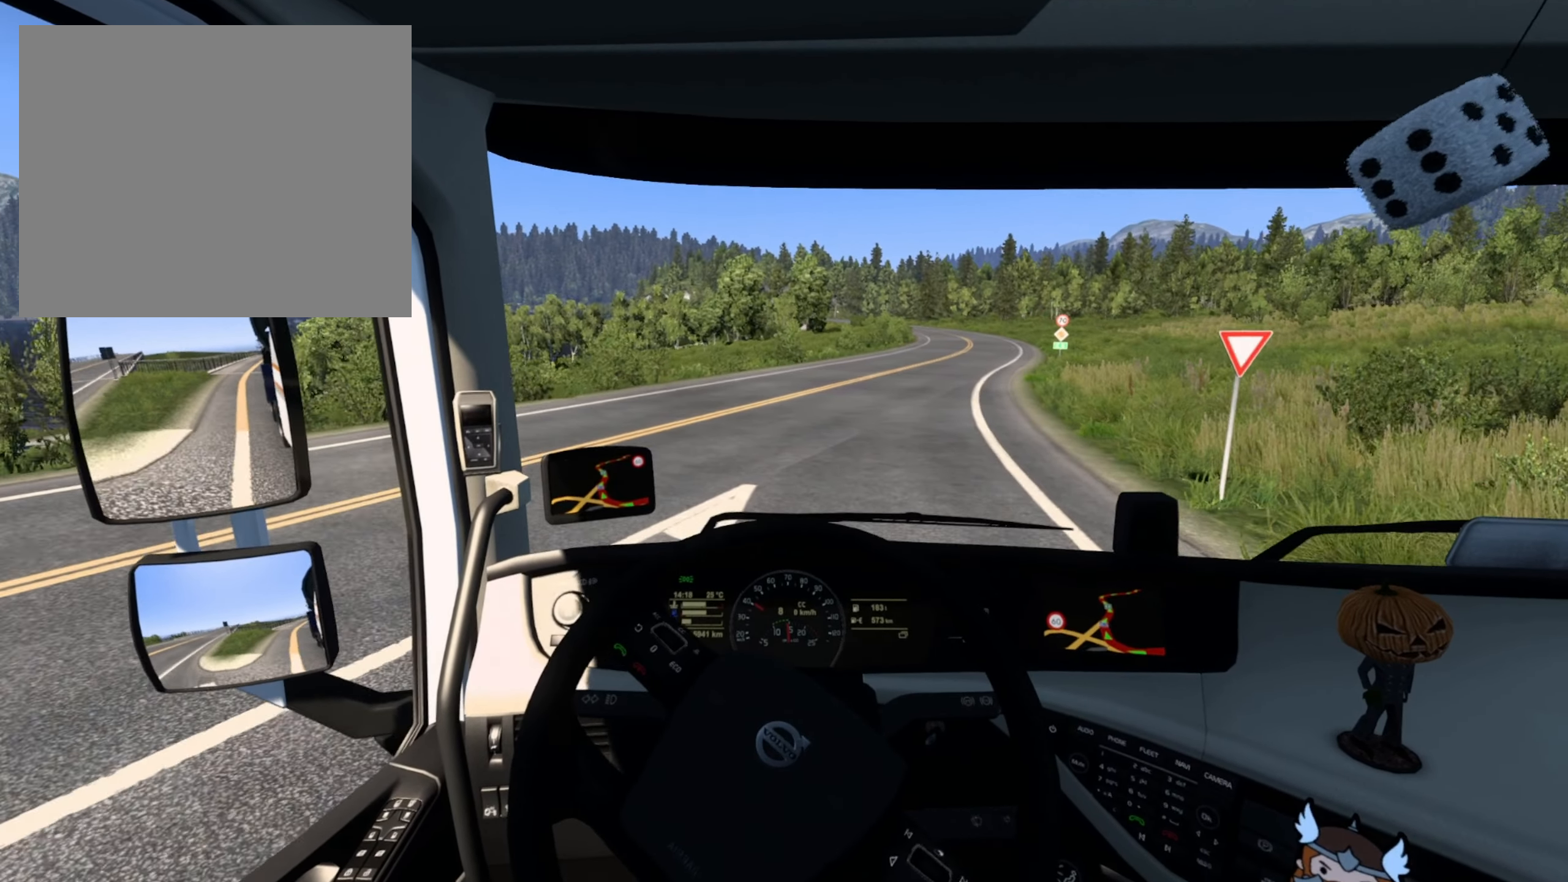
{"buttons": ["R2"], "left_stick": "center", "right_stick": "center", "events": [[134, "left_stick", "center"], [150, "R2", "down"]]}
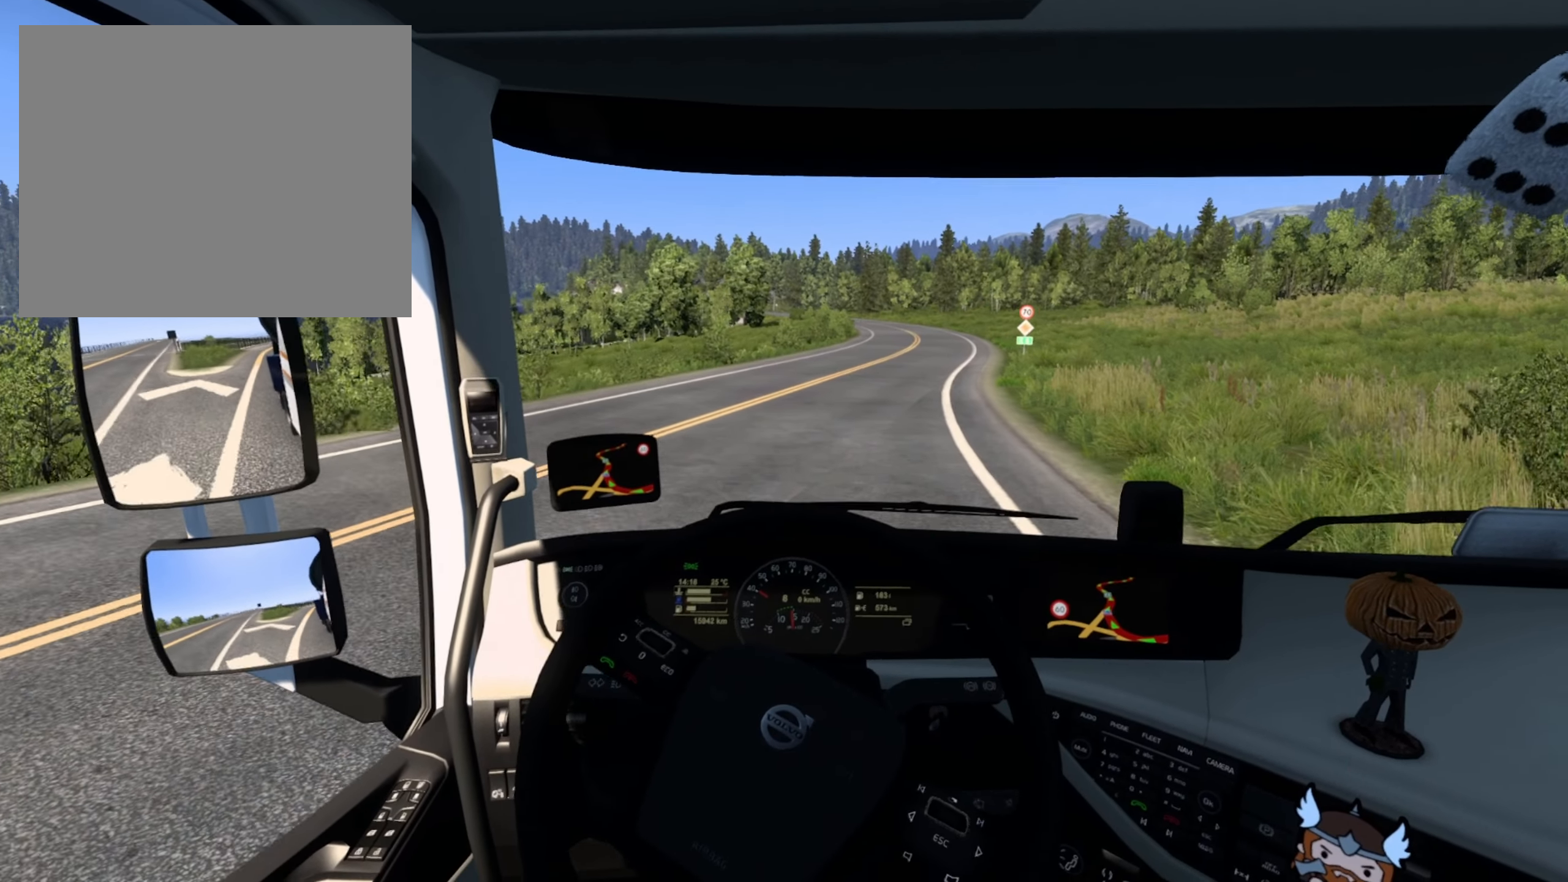
{"buttons": ["R2"], "left_stick": "right", "right_stick": "center", "events": [[200, "left_stick", "right"]]}
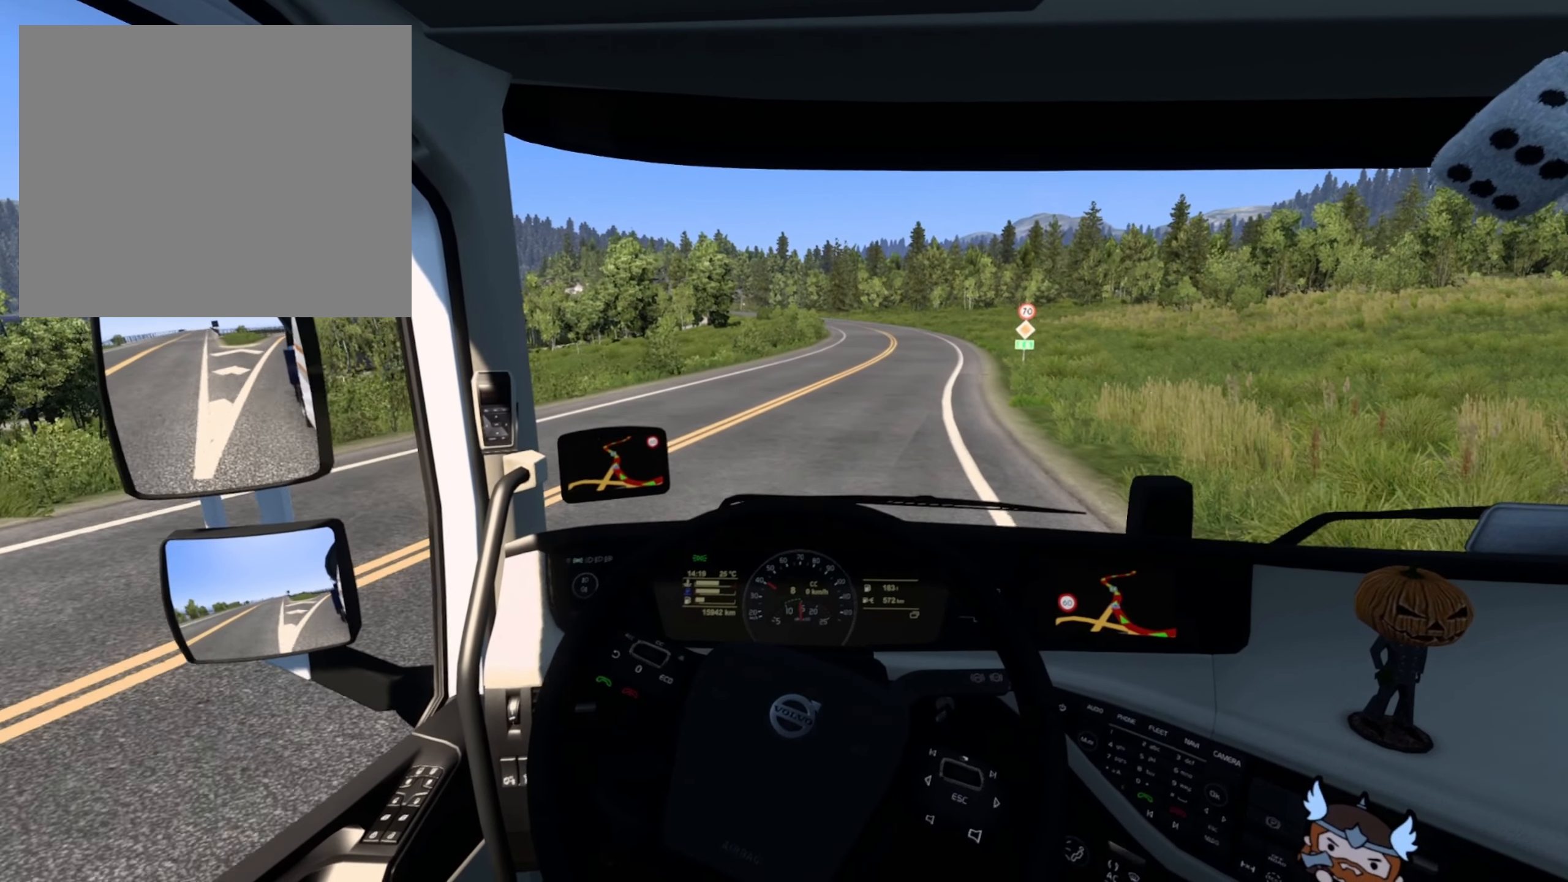
{"buttons": ["R2"], "left_stick": "right", "right_stick": "center", "events": [[167, "left_stick", "center"], [467, "left_stick", "right"]]}
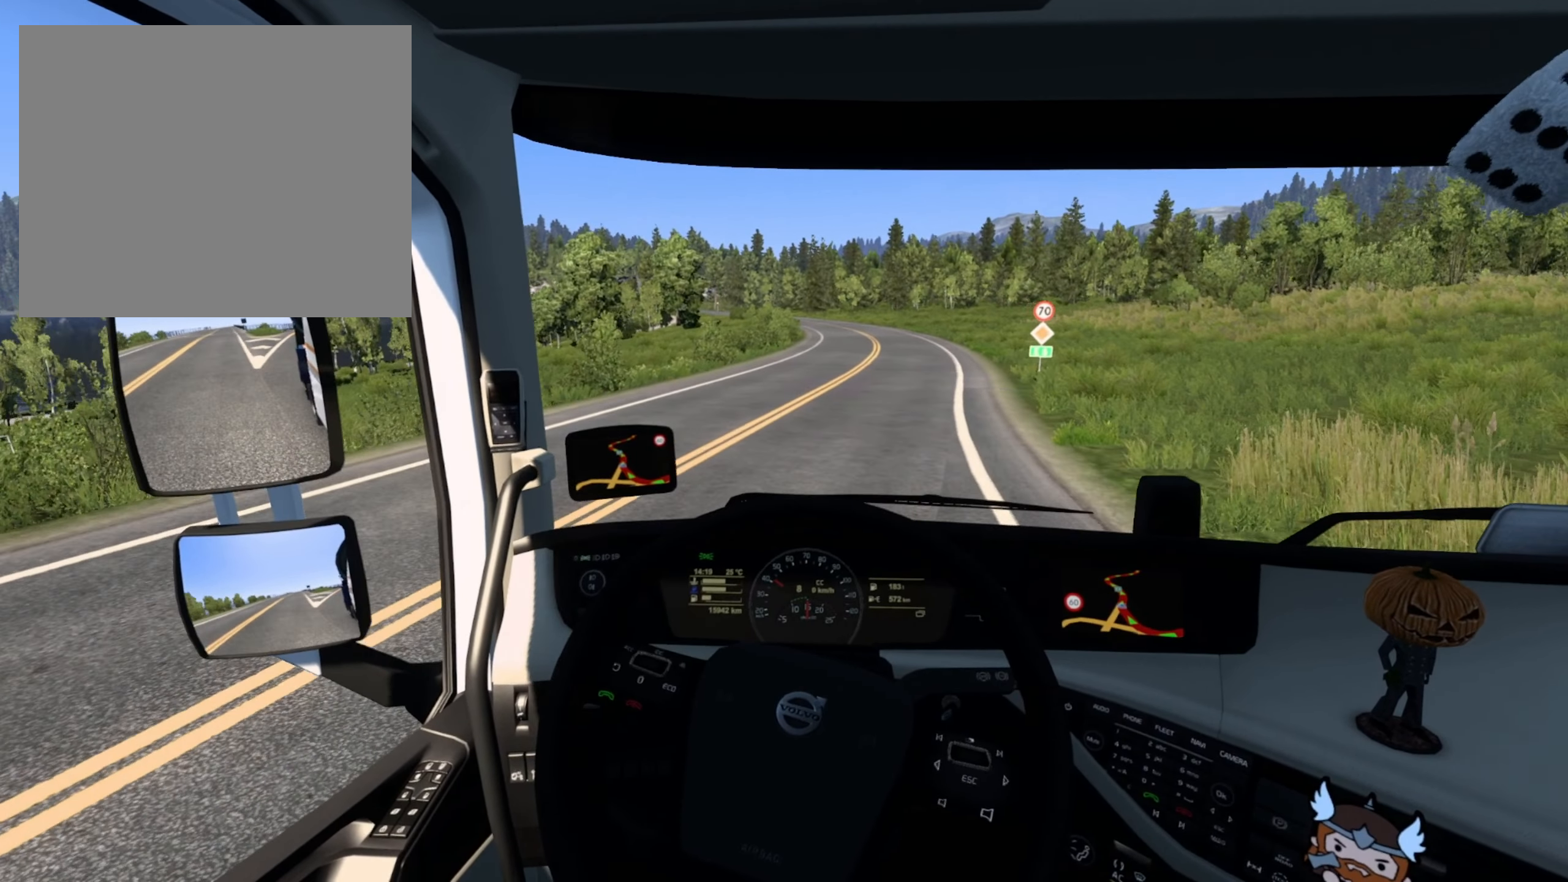
{"buttons": ["R2"], "left_stick": "right", "right_stick": "center", "events": []}
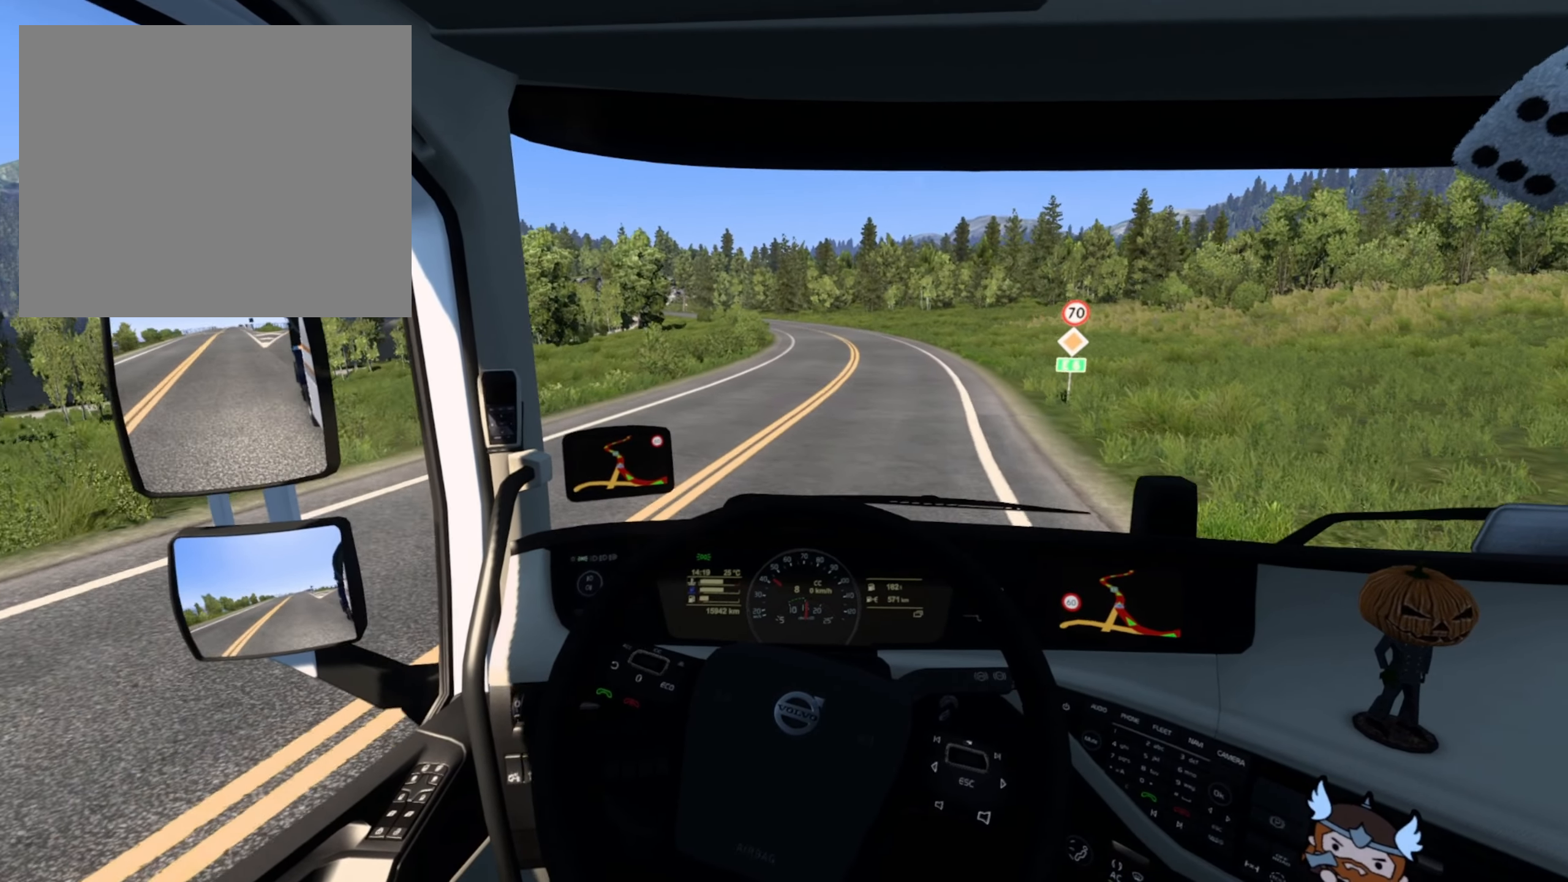
{"buttons": ["R2"], "left_stick": "center", "right_stick": "center", "events": [[484, "left_stick", "center"]]}
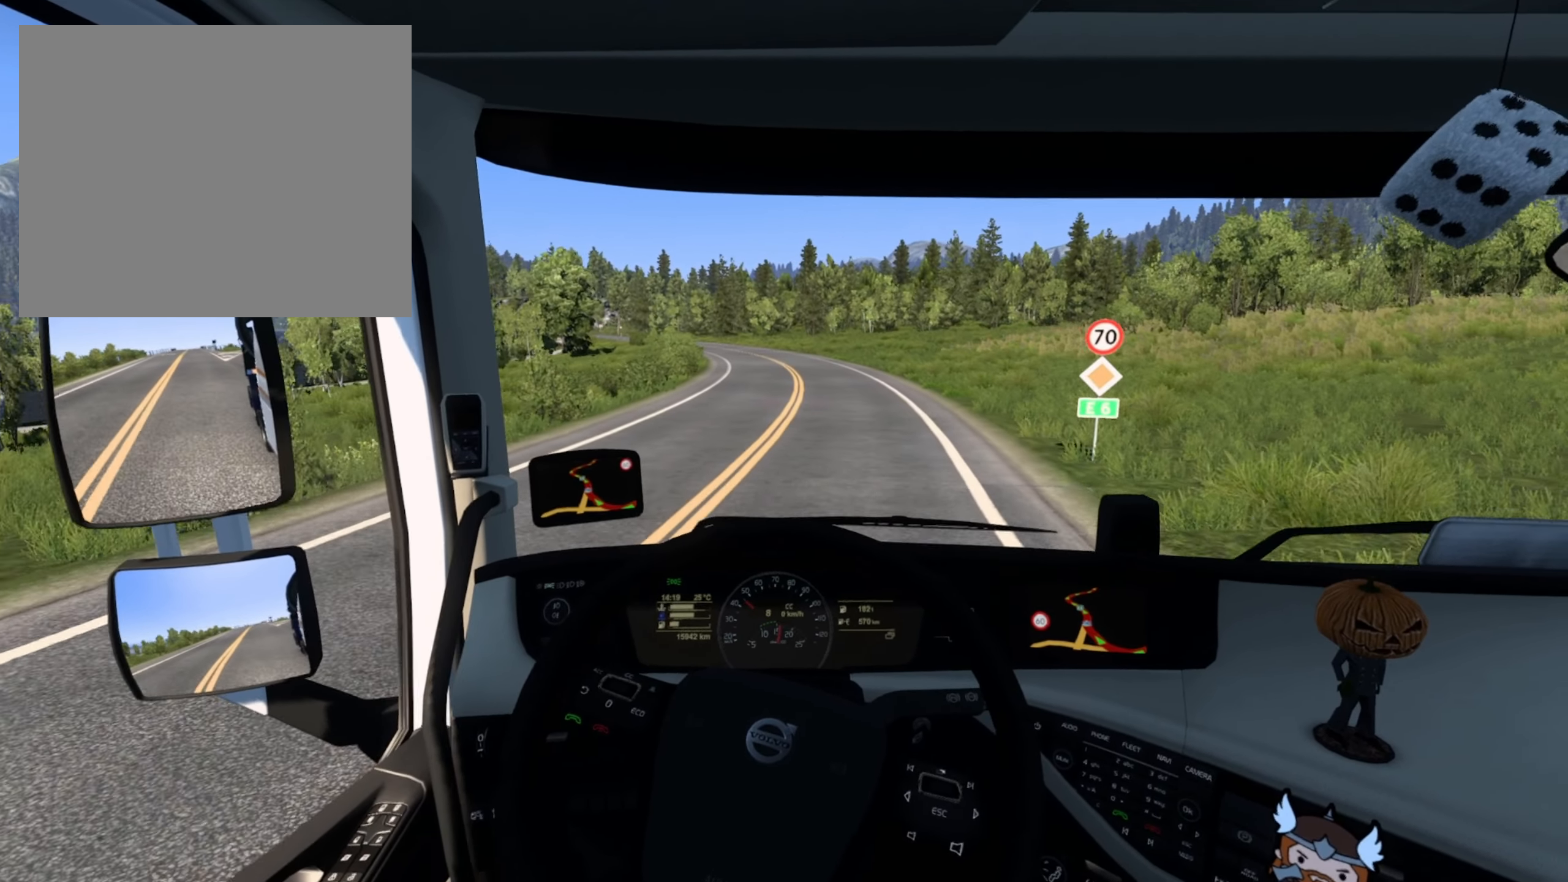
{"buttons": ["R2"], "left_stick": "center", "right_stick": "center", "events": []}
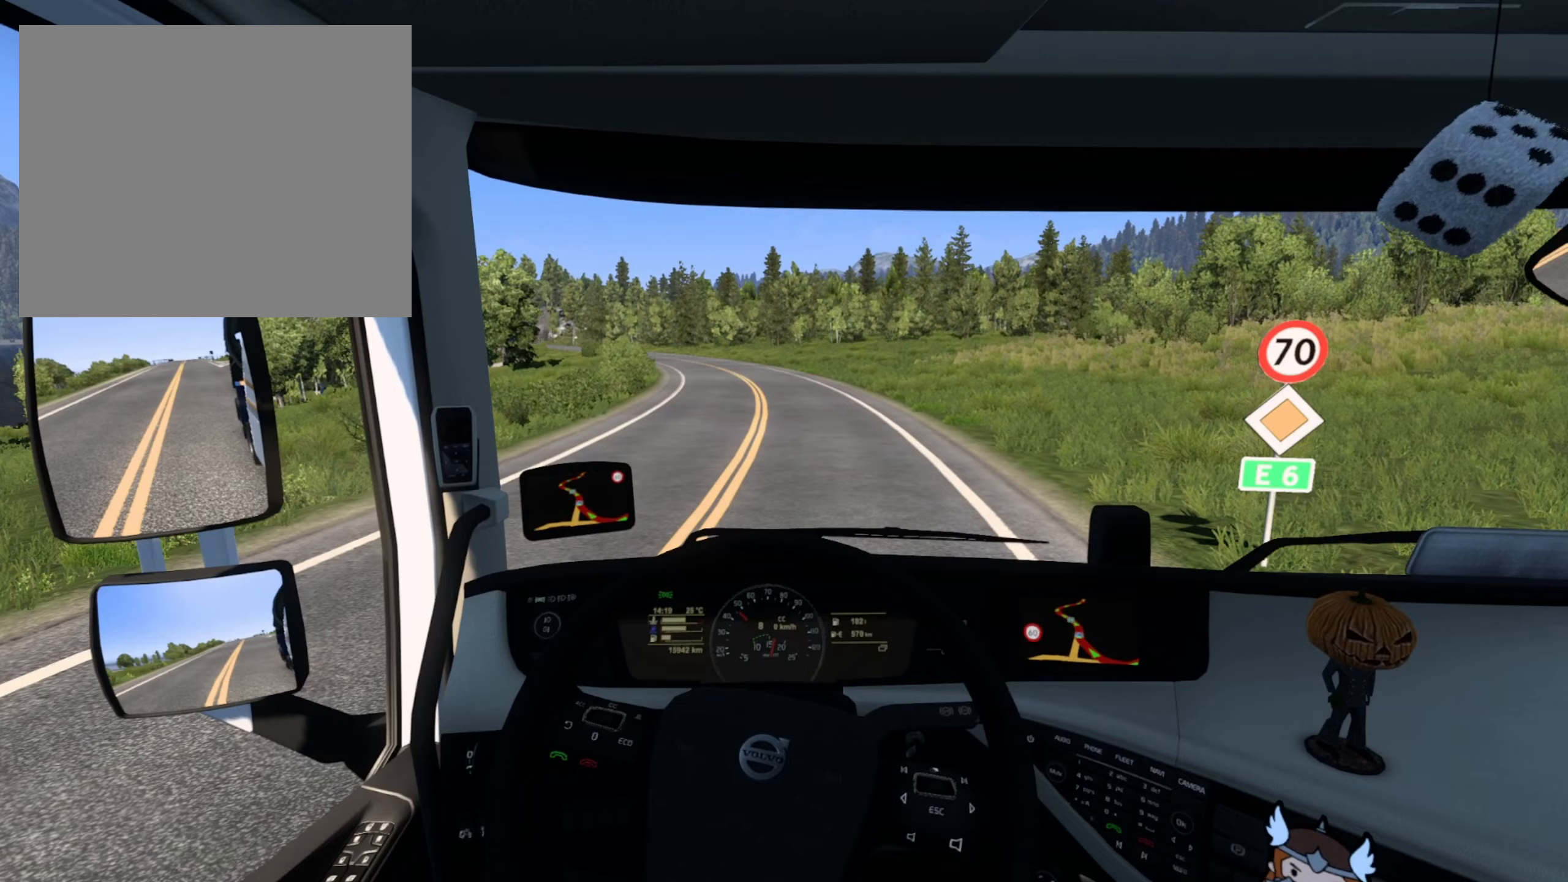
{"buttons": ["R2"], "left_stick": "center", "right_stick": "center", "events": []}
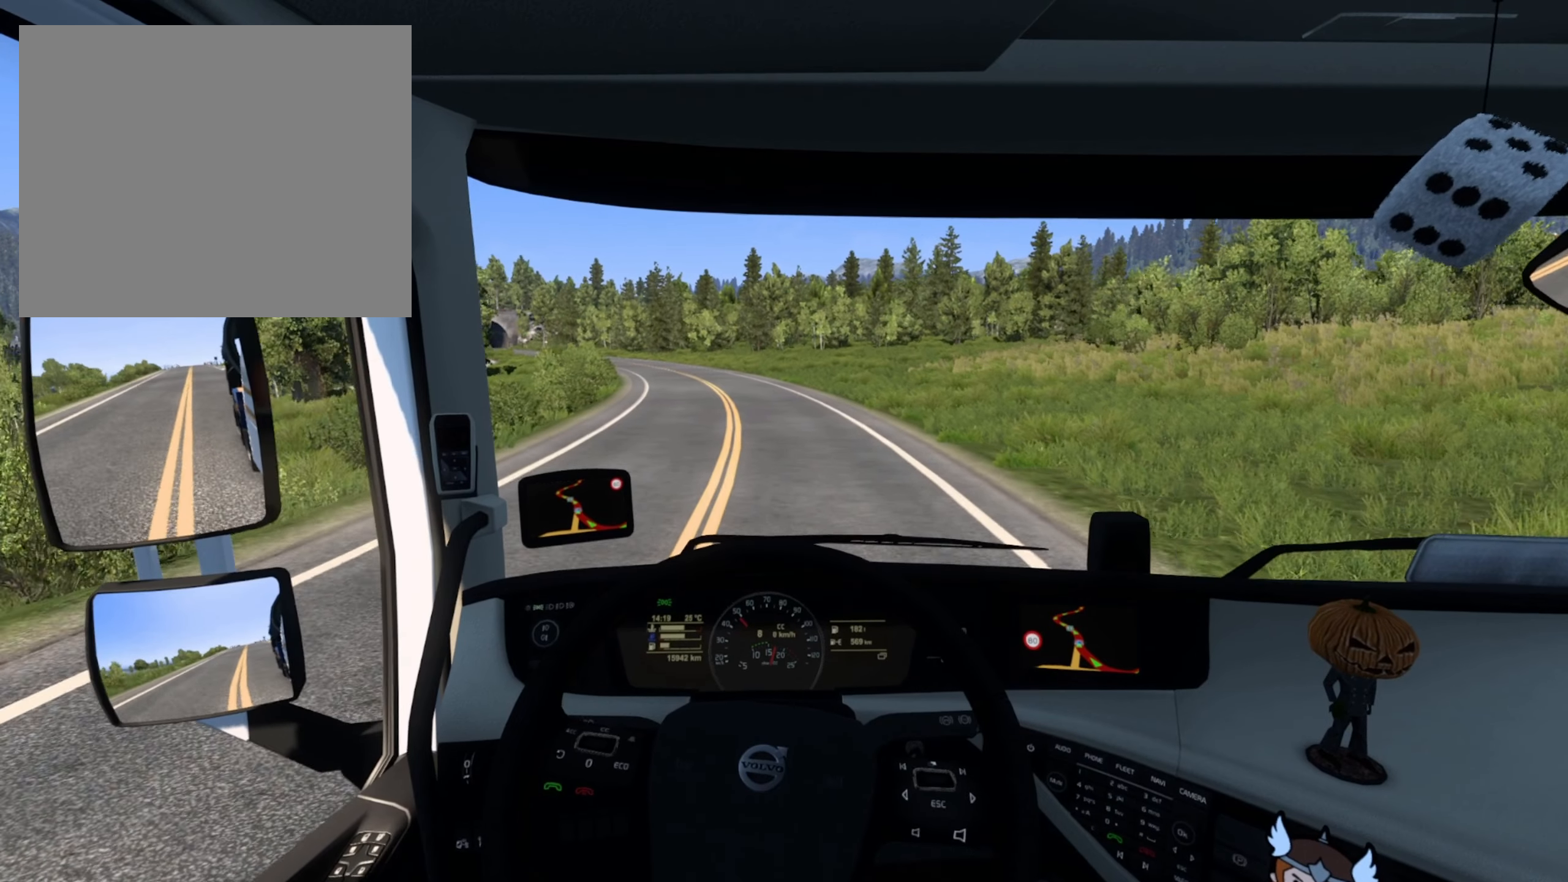
{"buttons": ["R2"], "left_stick": "left", "right_stick": "center", "events": [[217, "CROSS", "down"], [283, "left_stick", "left"], [317, "CROSS", "up"]]}
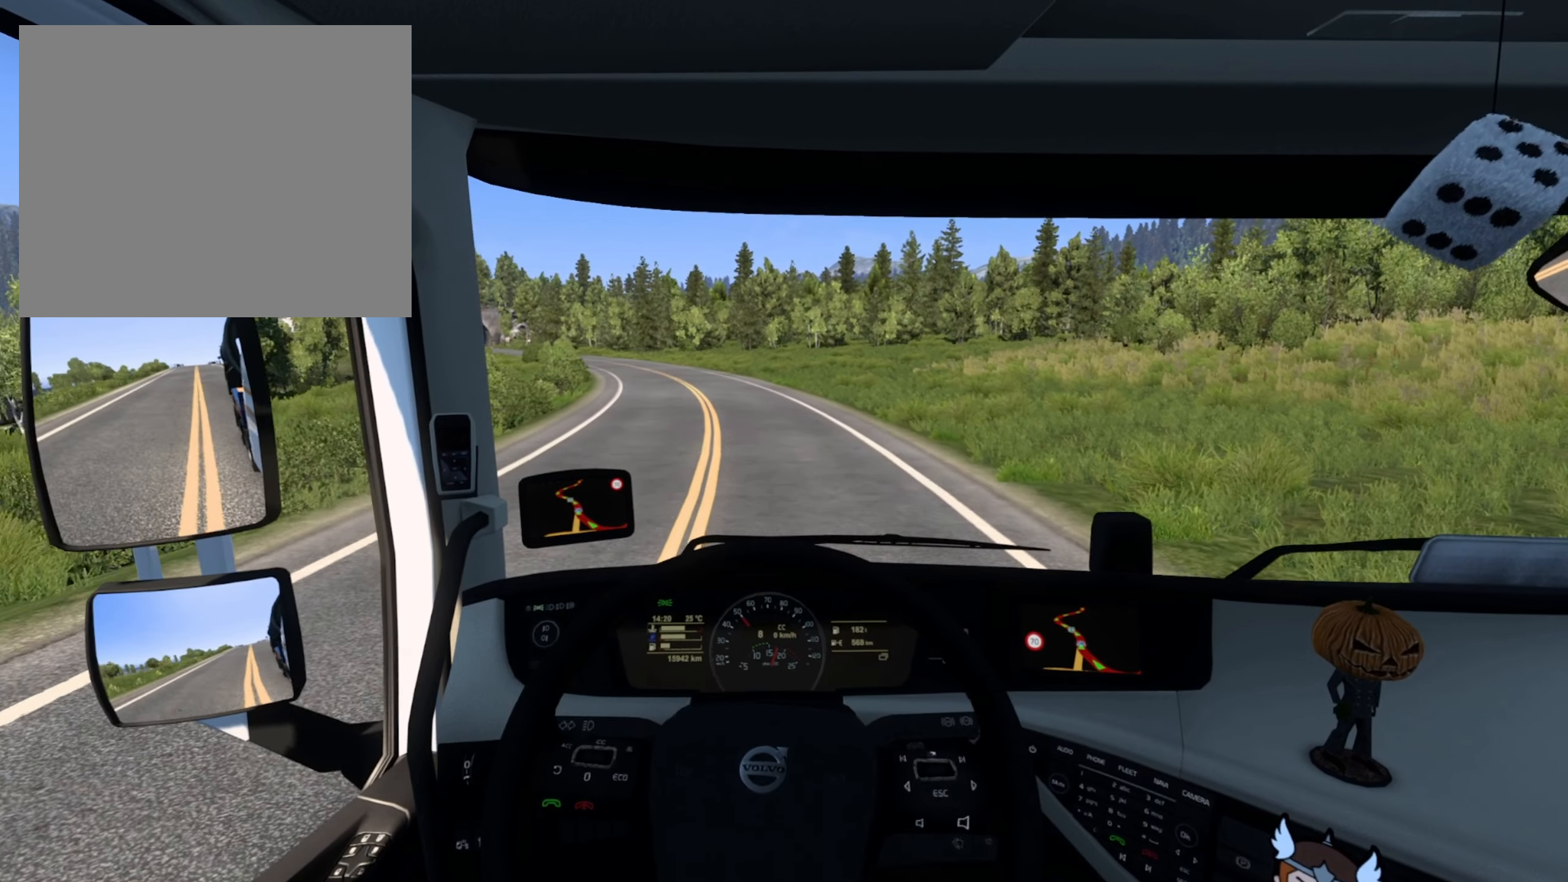
{"buttons": ["R2"], "left_stick": "left", "right_stick": "center", "events": [[17, "left_stick", "center"], [500, "left_stick", "left"]]}
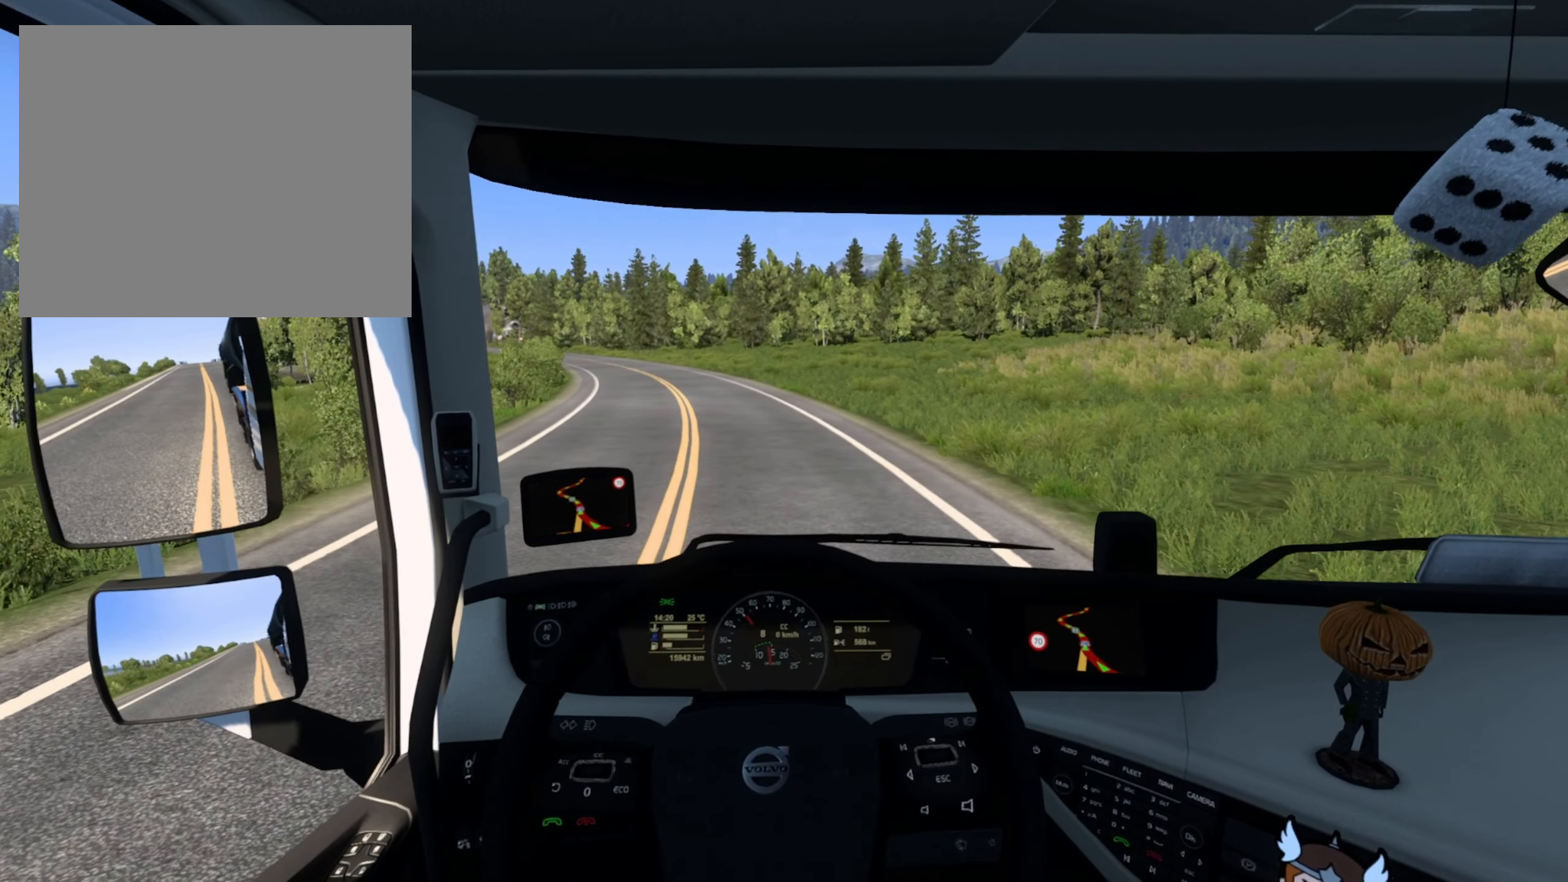
{"buttons": ["R2"], "left_stick": "left", "right_stick": "center", "events": []}
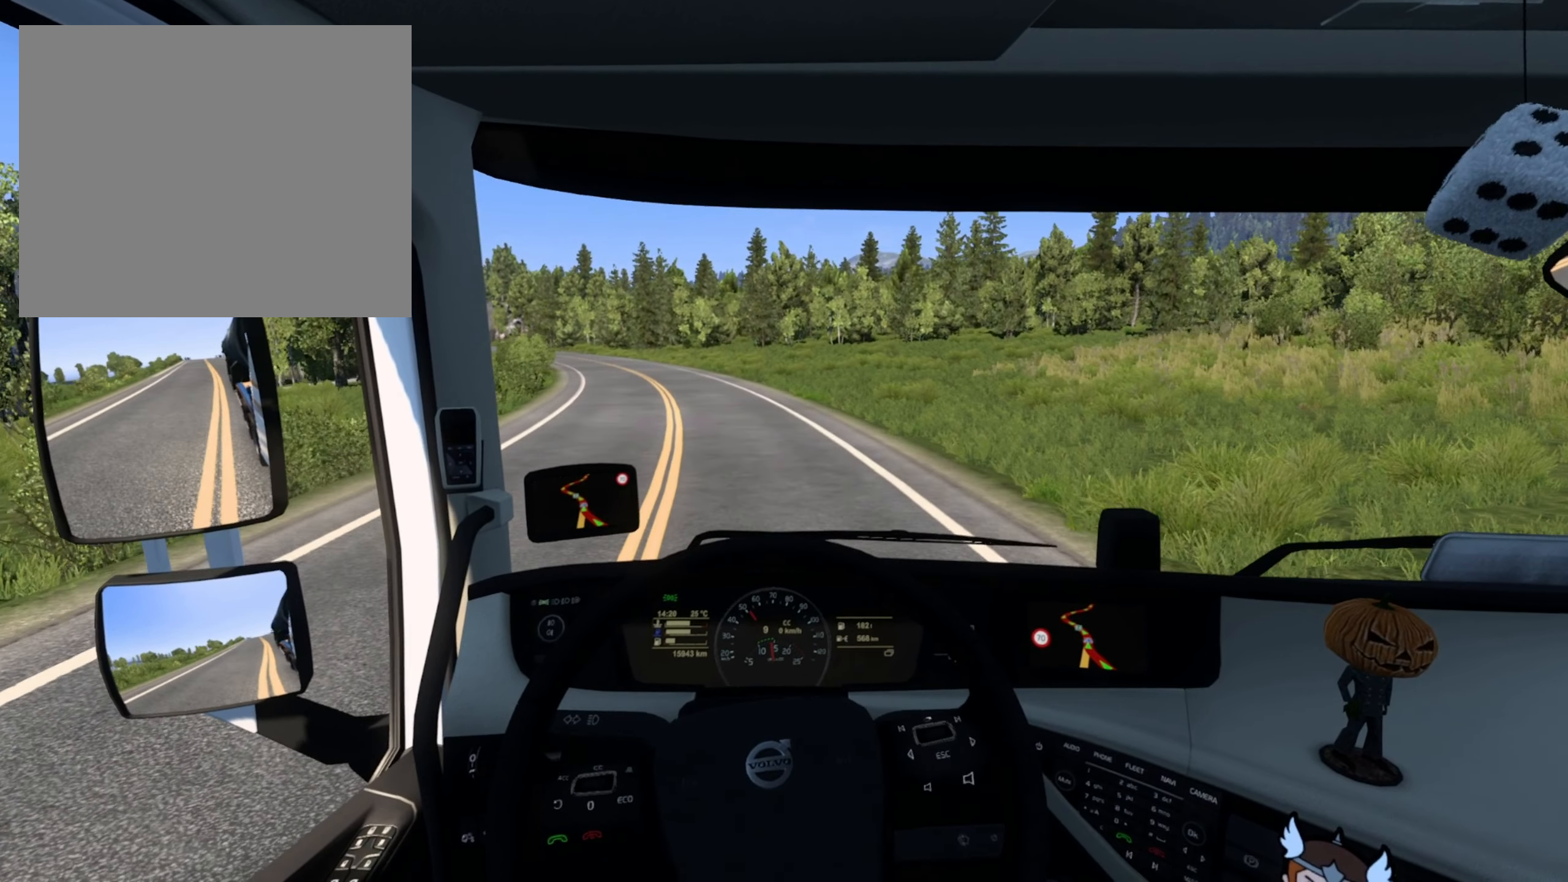
{"buttons": ["R2"], "left_stick": "center", "right_stick": "center", "events": [[383, "left_stick", "center"]]}
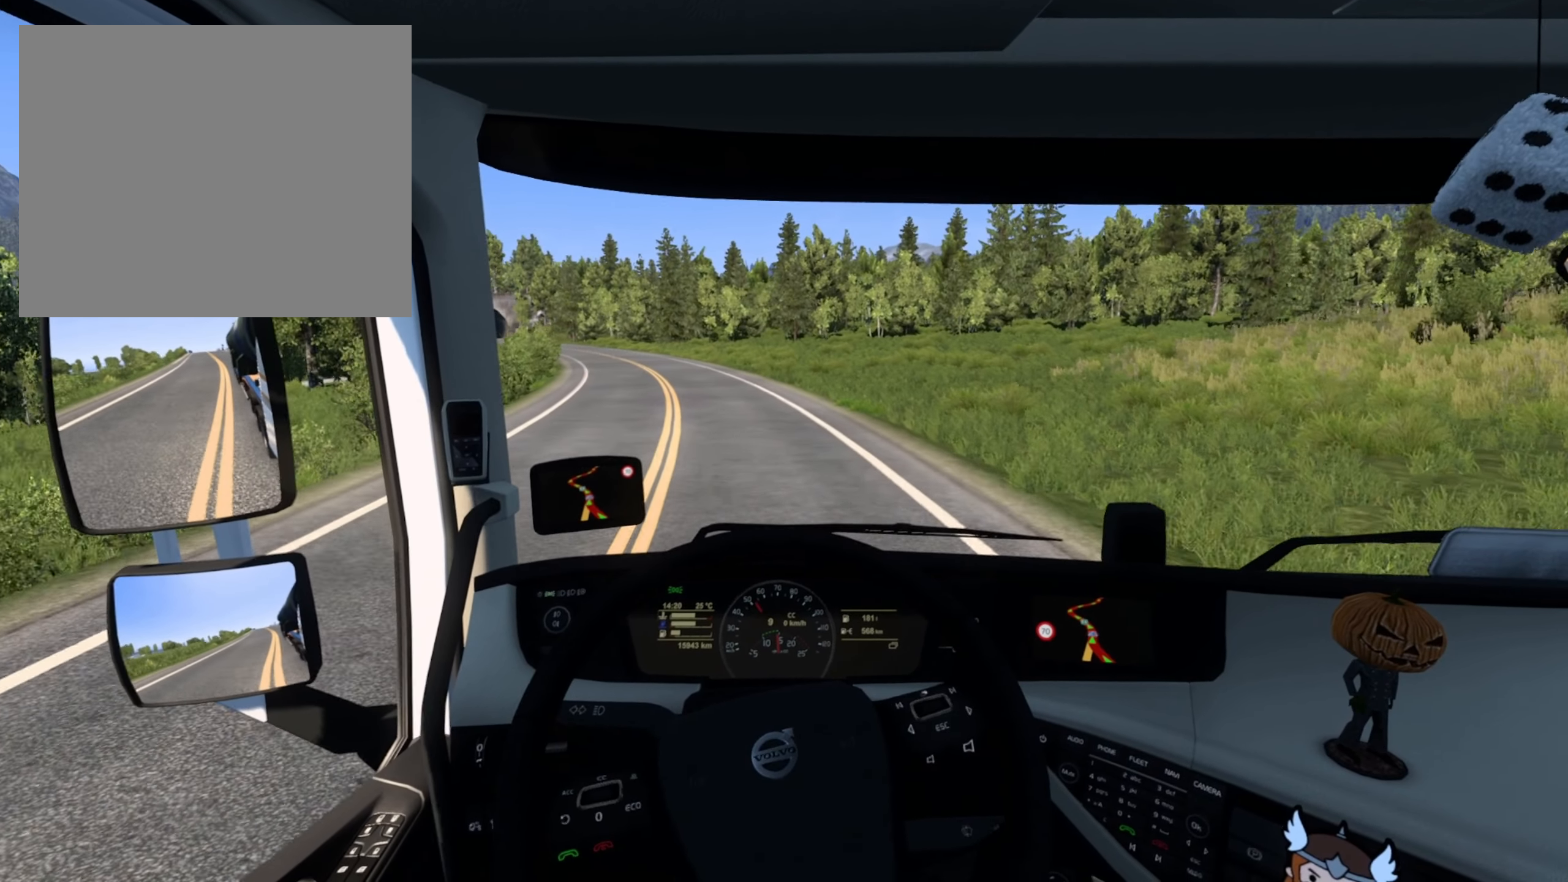
{"buttons": ["R2"], "left_stick": "center", "right_stick": "center", "events": []}
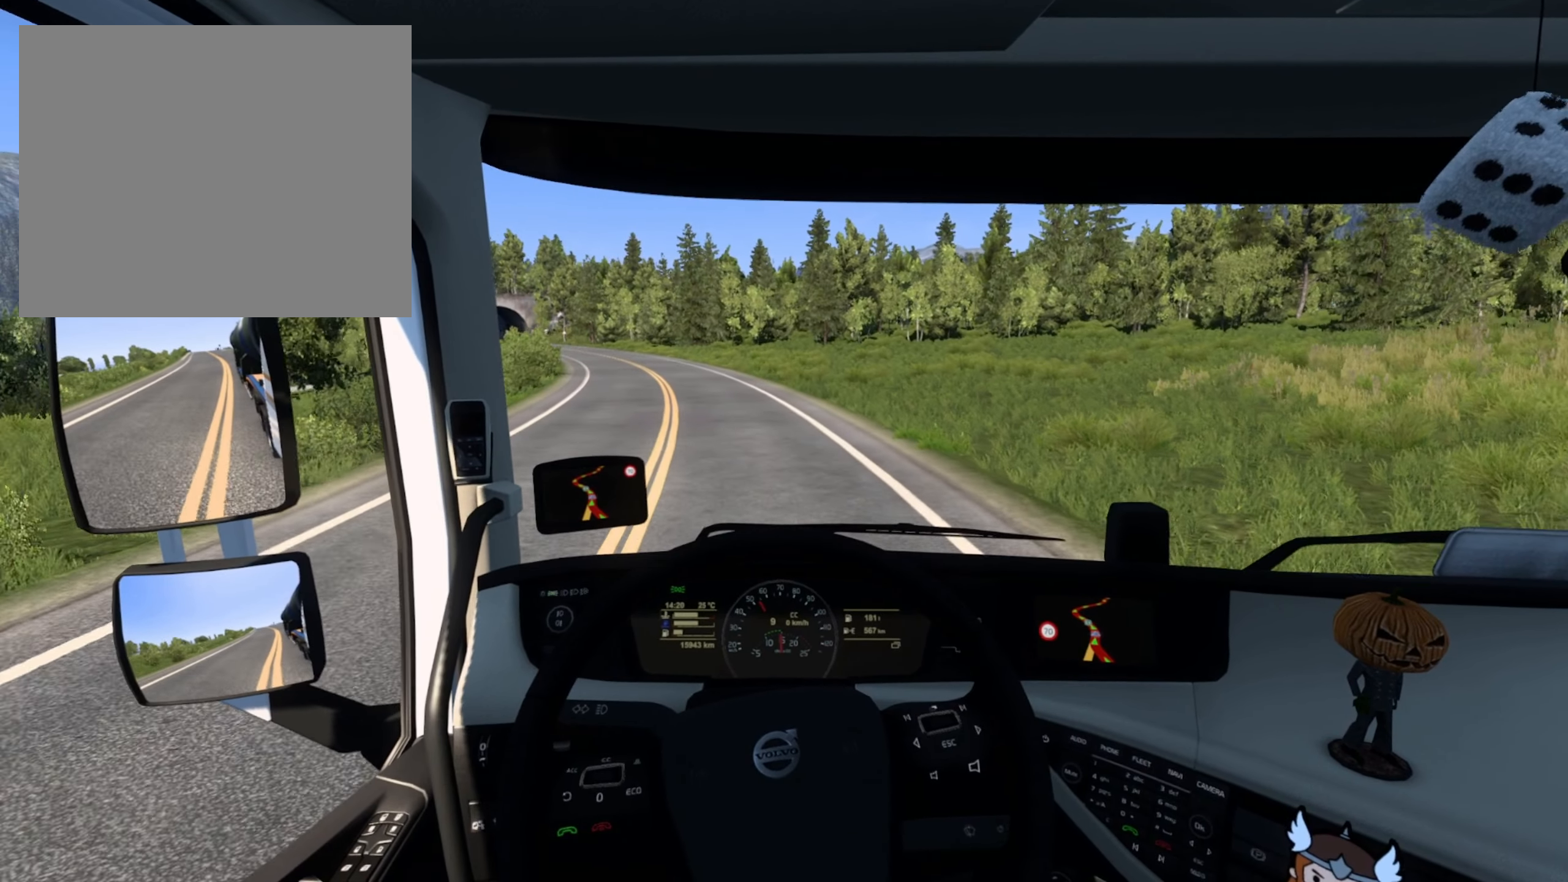
{"buttons": ["R2"], "left_stick": "left", "right_stick": "center", "events": [[183, "left_stick", "left"]]}
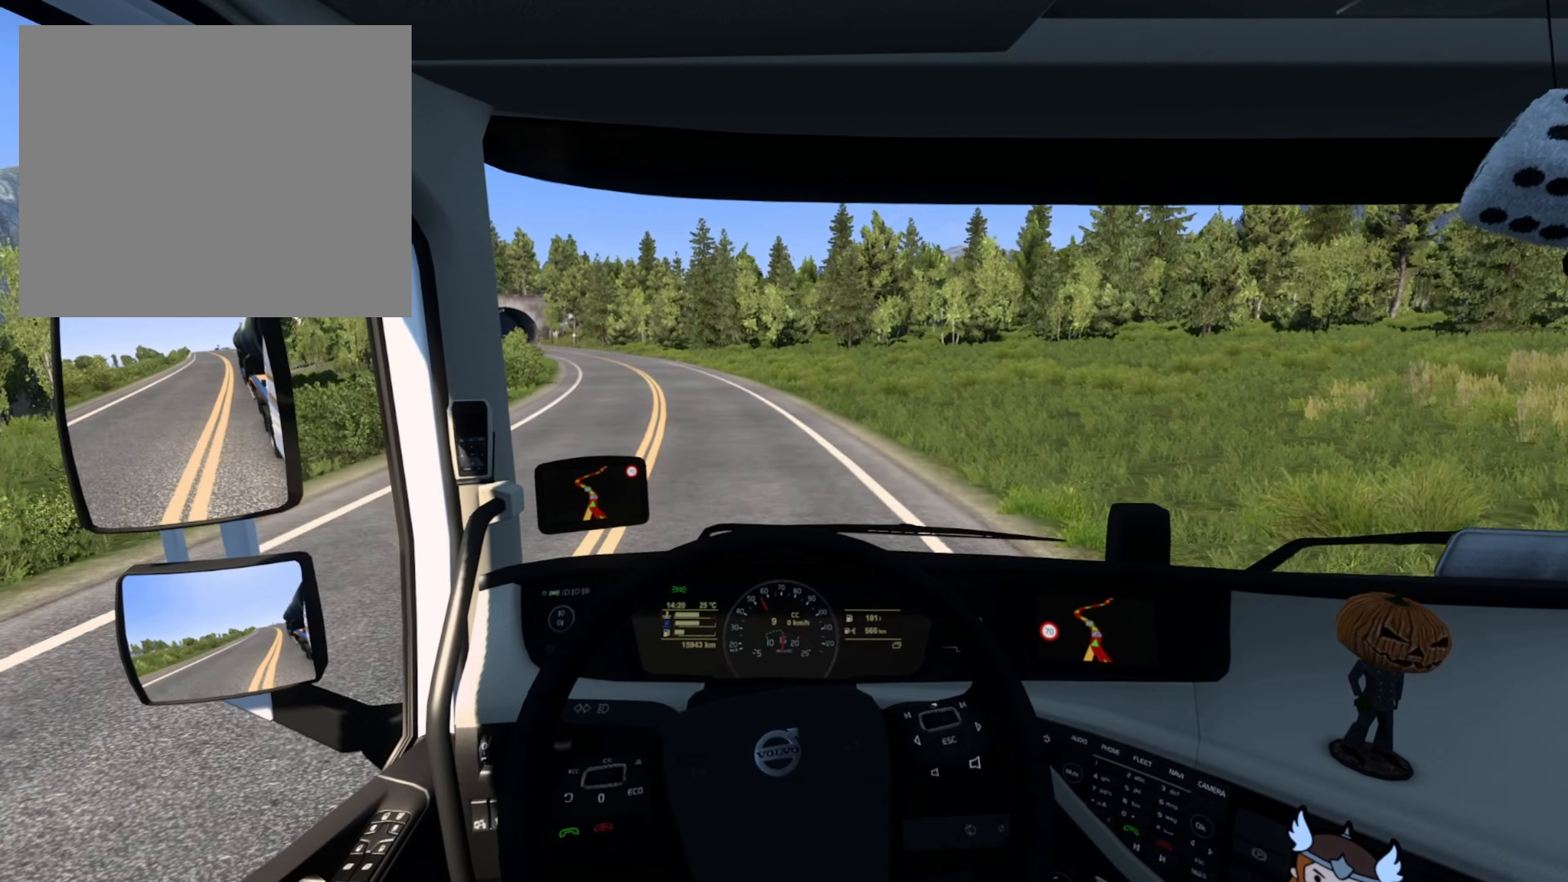
{"buttons": ["R2"], "left_stick": "left", "right_stick": "center", "events": []}
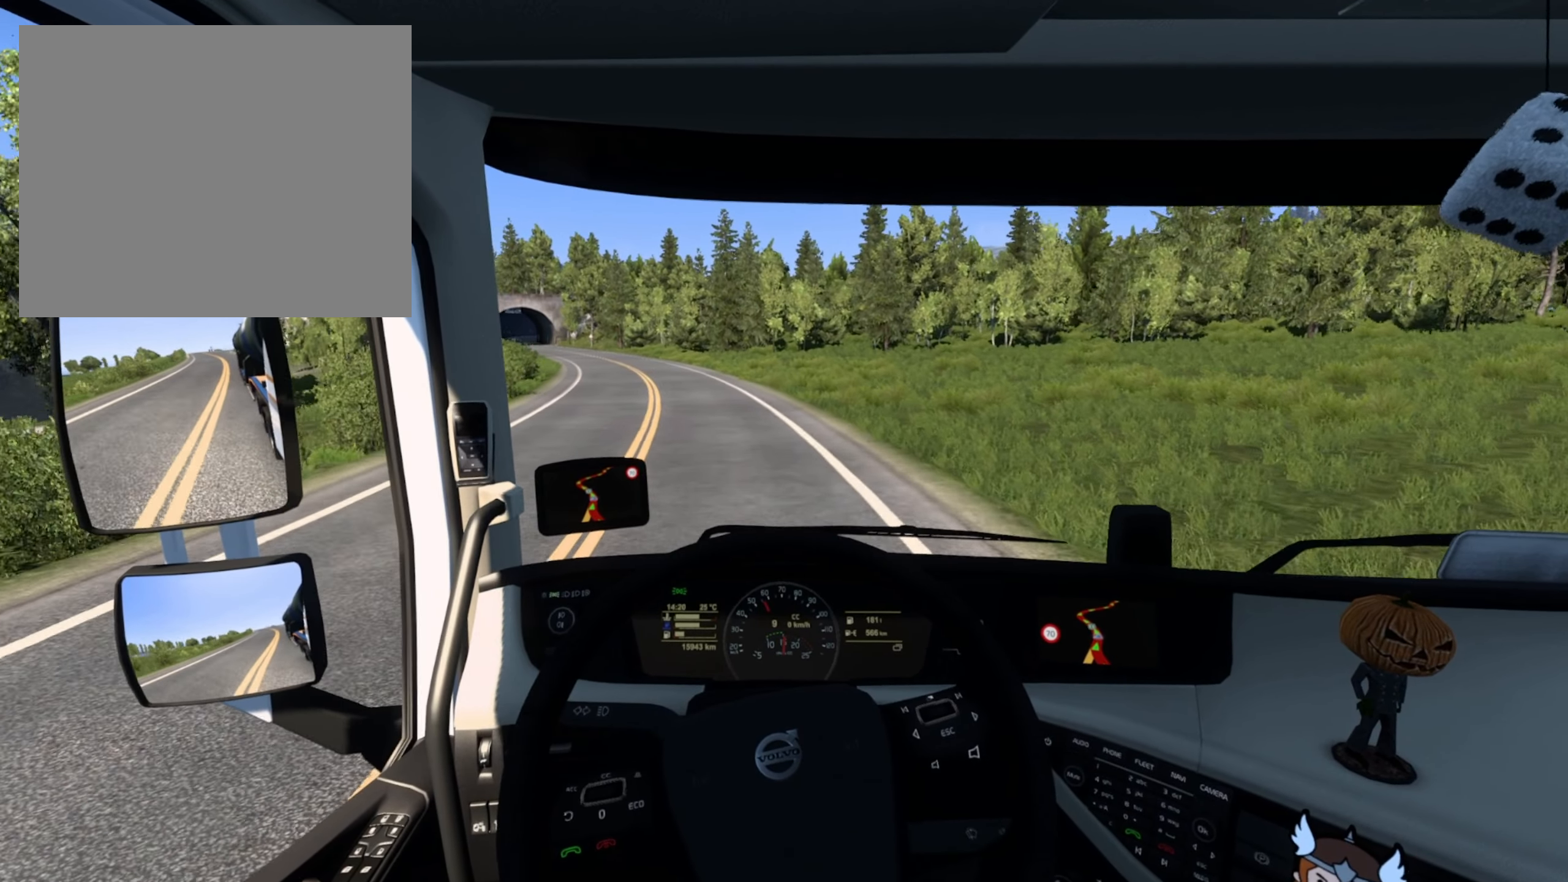
{"buttons": ["R2"], "left_stick": "left", "right_stick": "center", "events": []}
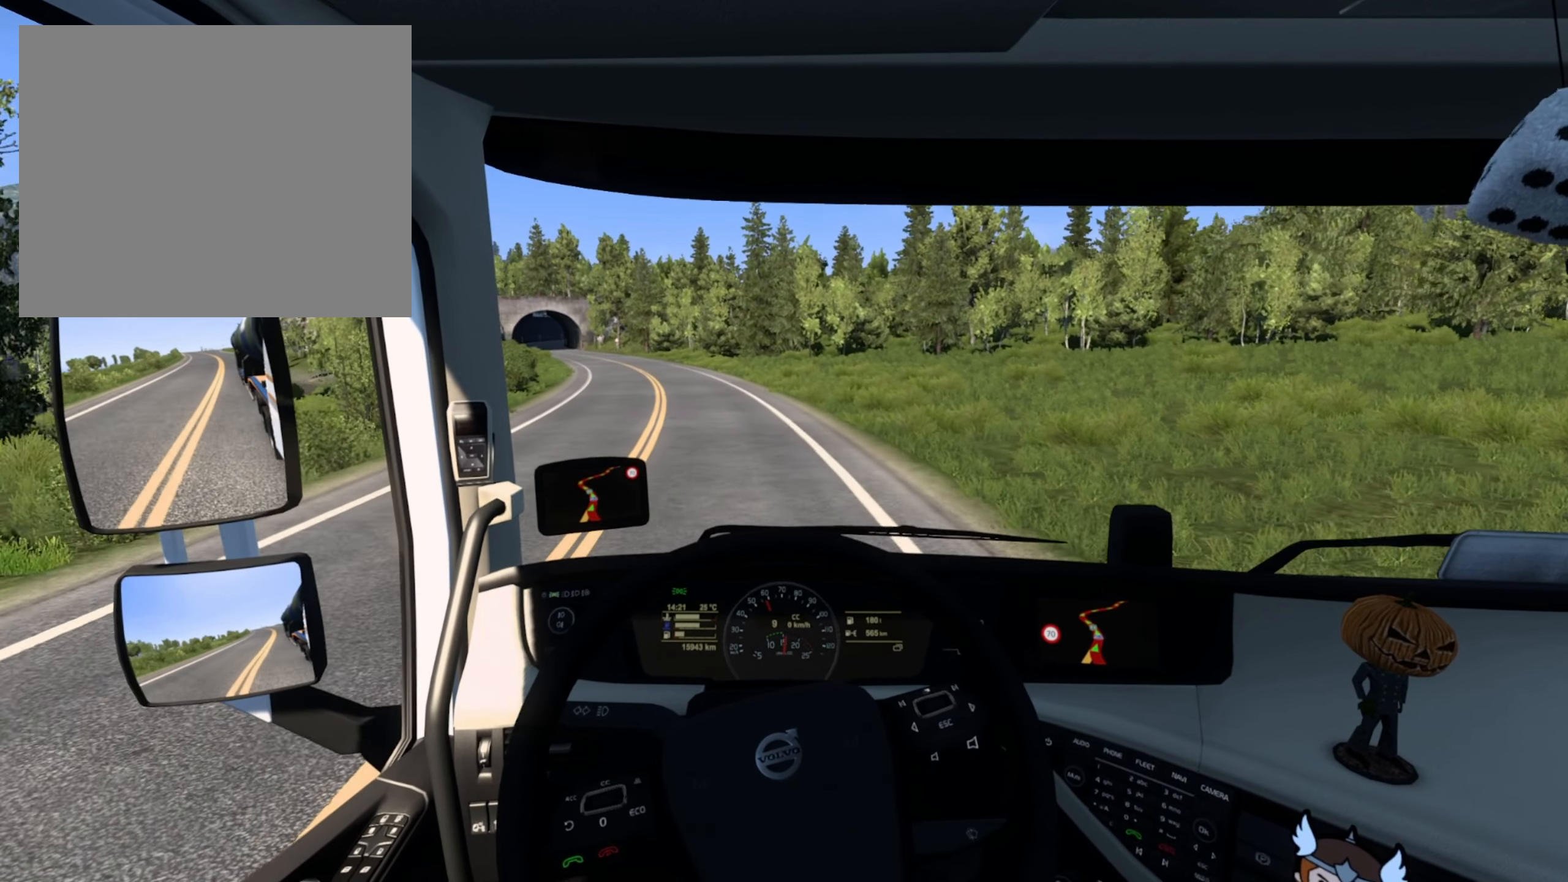
{"buttons": ["R2"], "left_stick": "center", "right_stick": "center", "events": [[150, "left_stick", "center"]]}
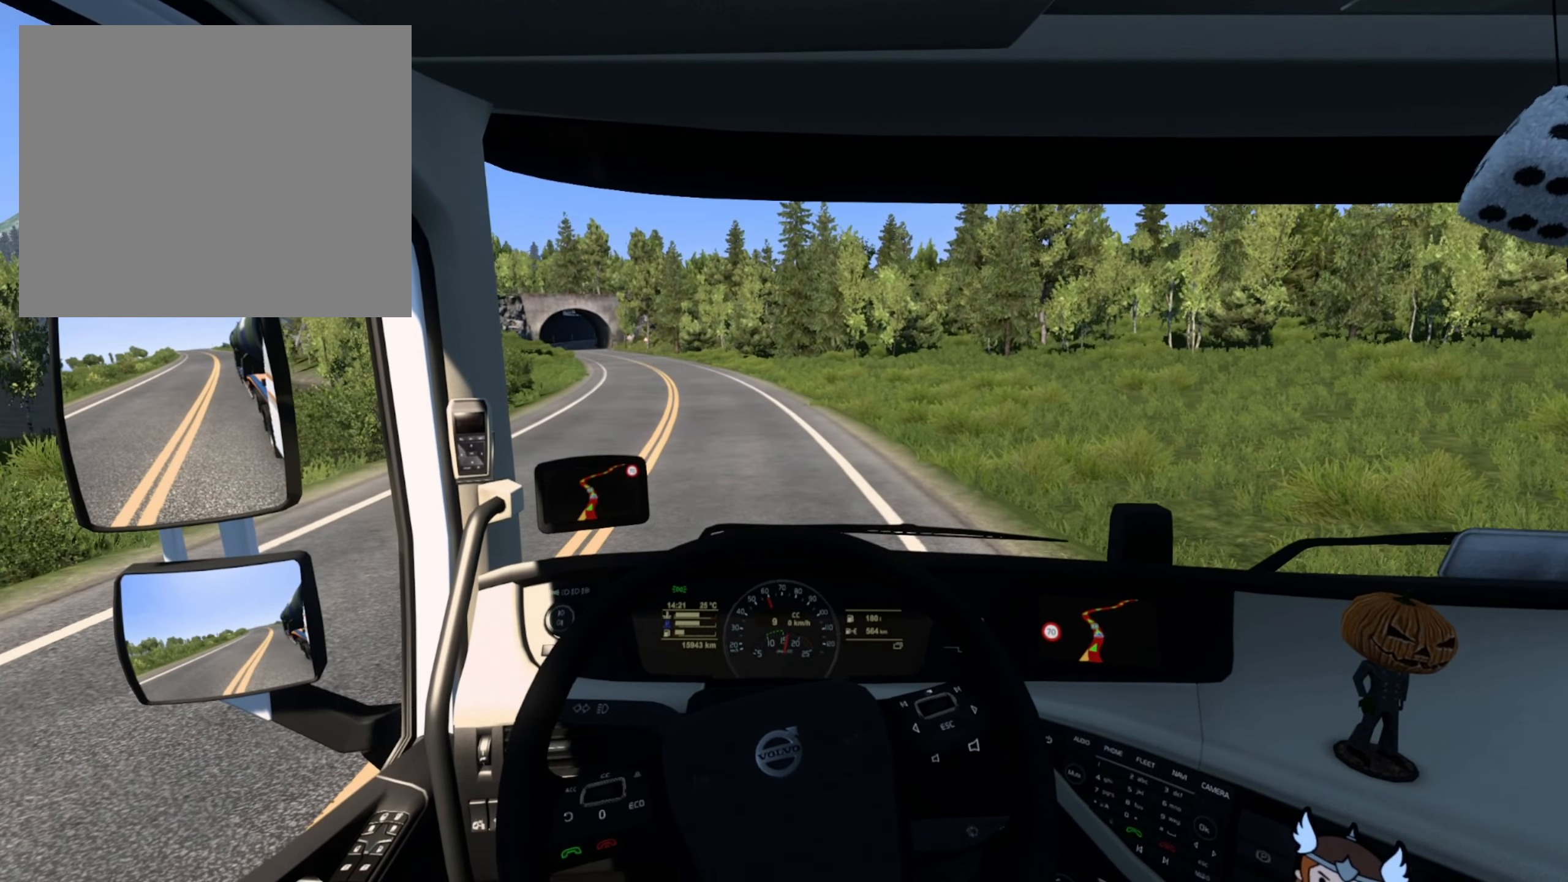
{"buttons": ["R2"], "left_stick": "center", "right_stick": "center", "events": []}
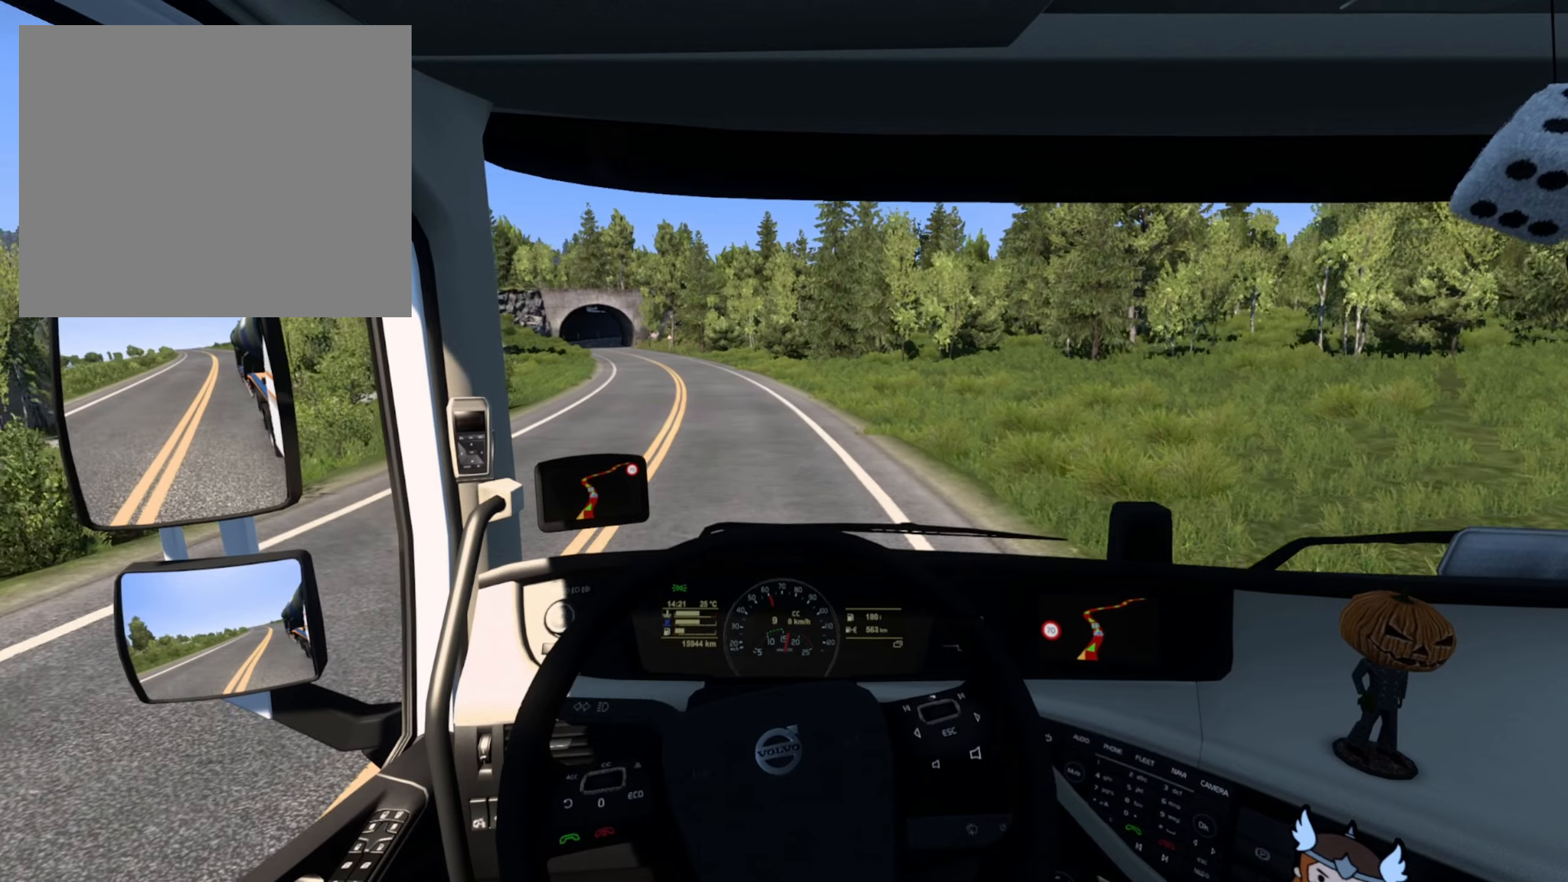
{"buttons": ["R2"], "left_stick": "left", "right_stick": "center", "events": [[450, "left_stick", "left"]]}
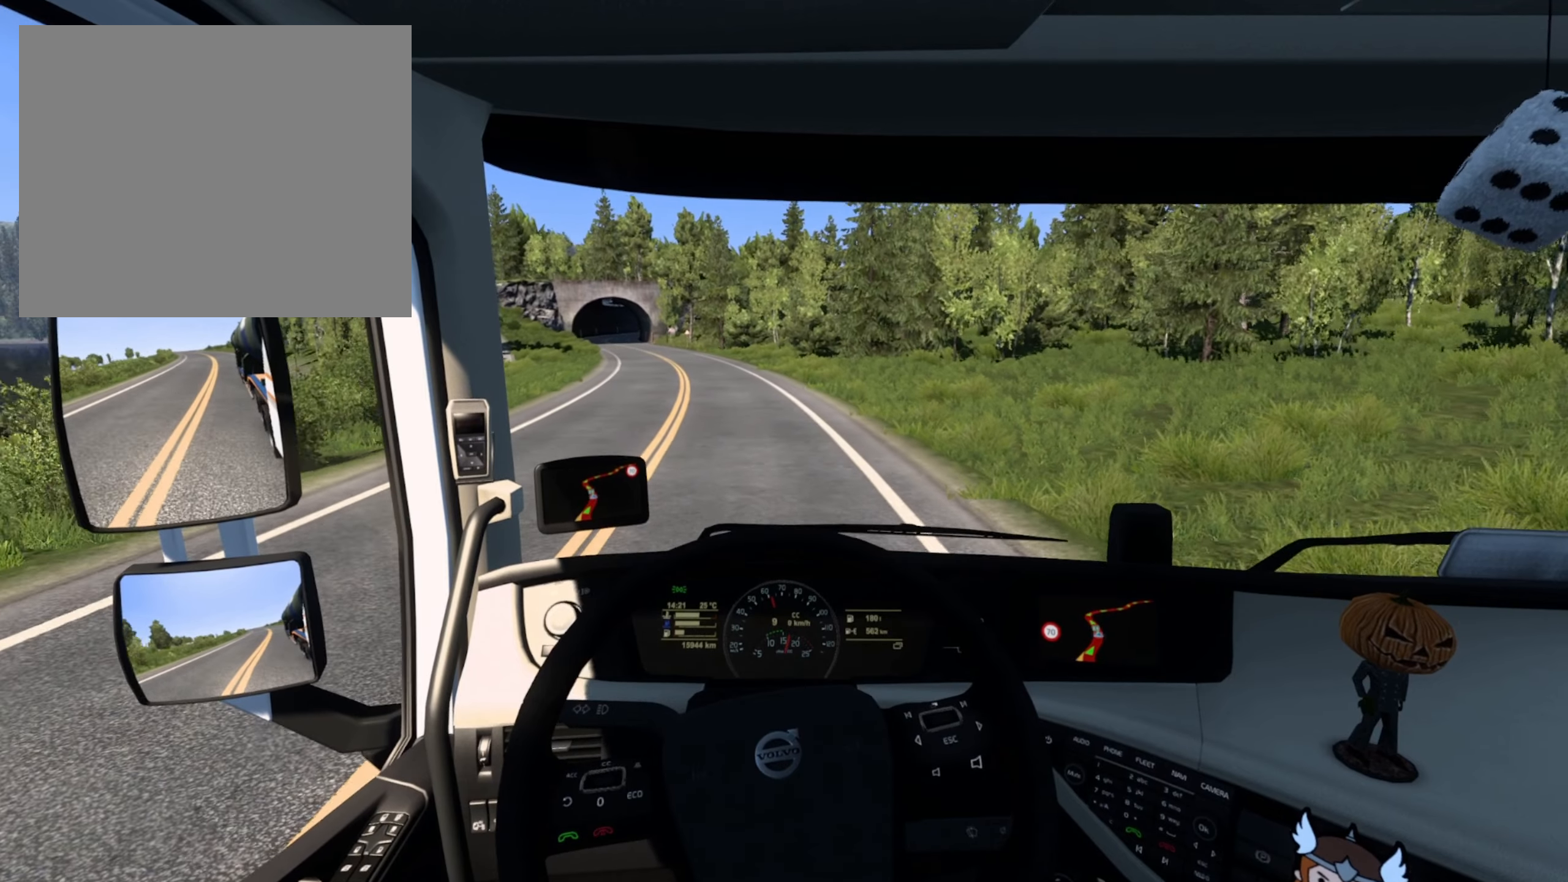
{"buttons": ["R2"], "left_stick": "left", "right_stick": "center", "events": []}
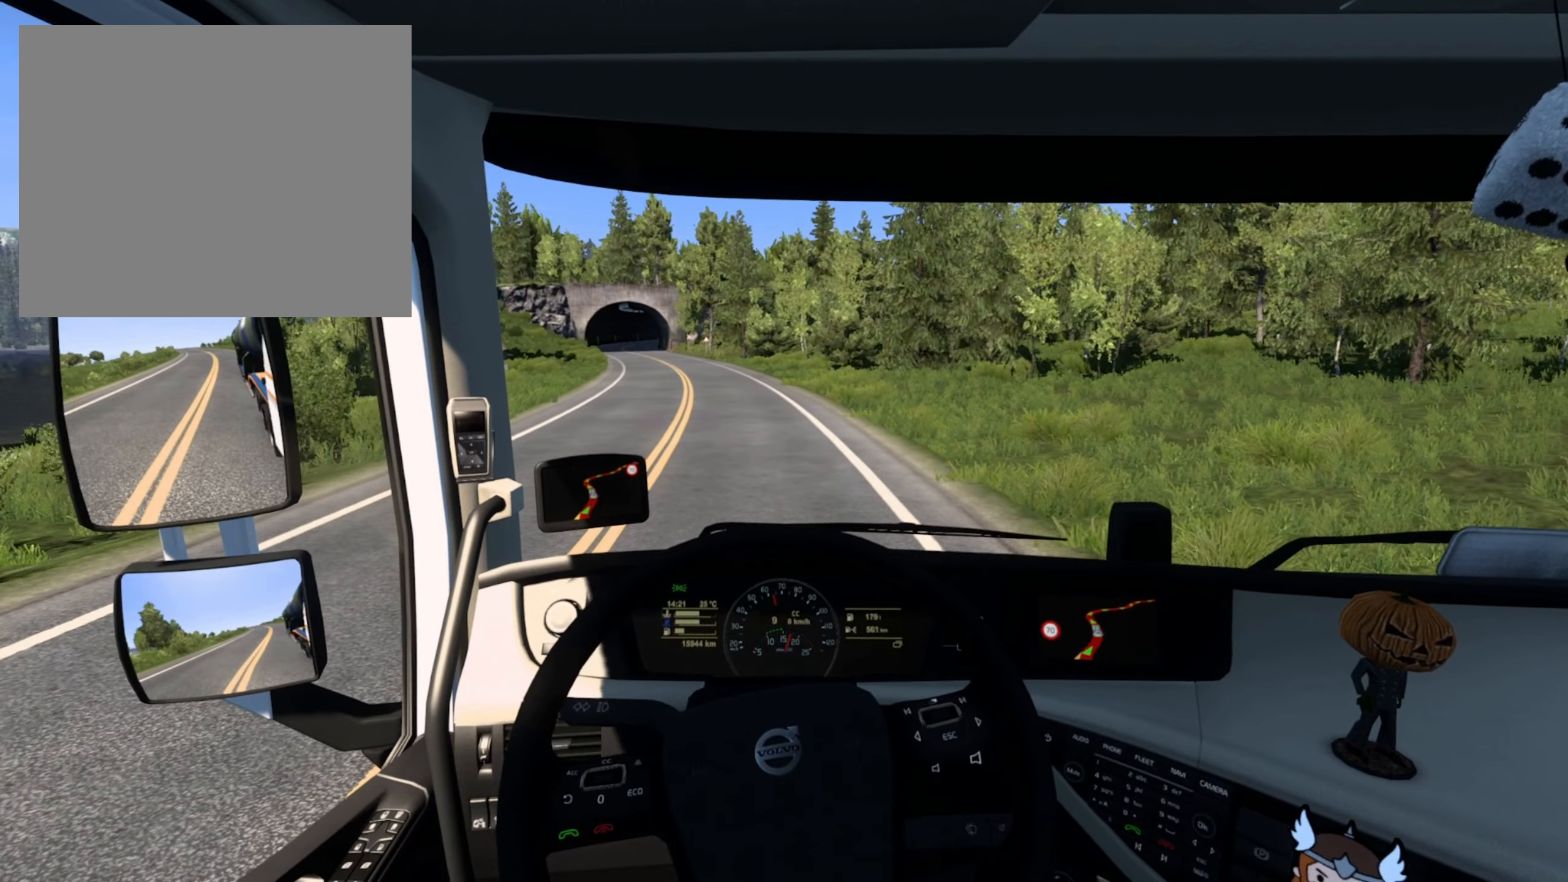
{"buttons": ["R2"], "left_stick": "center", "right_stick": "center", "events": [[83, "left_stick", "center"]]}
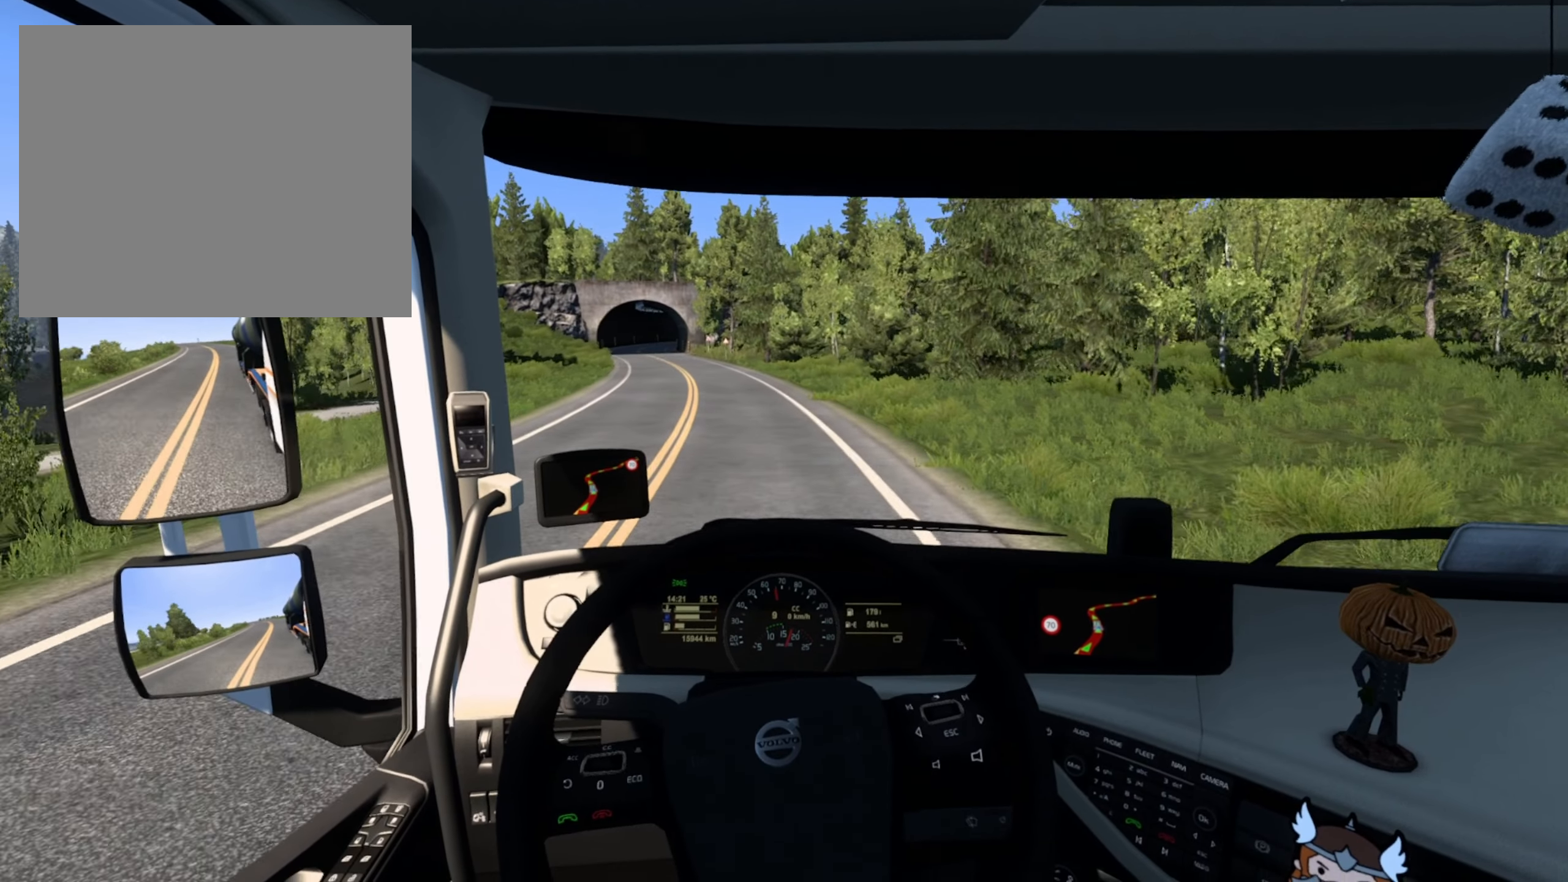
{"buttons": [], "left_stick": "left", "right_stick": "center", "events": [[100, "left_stick", "left"], [233, "R2", "up"]]}
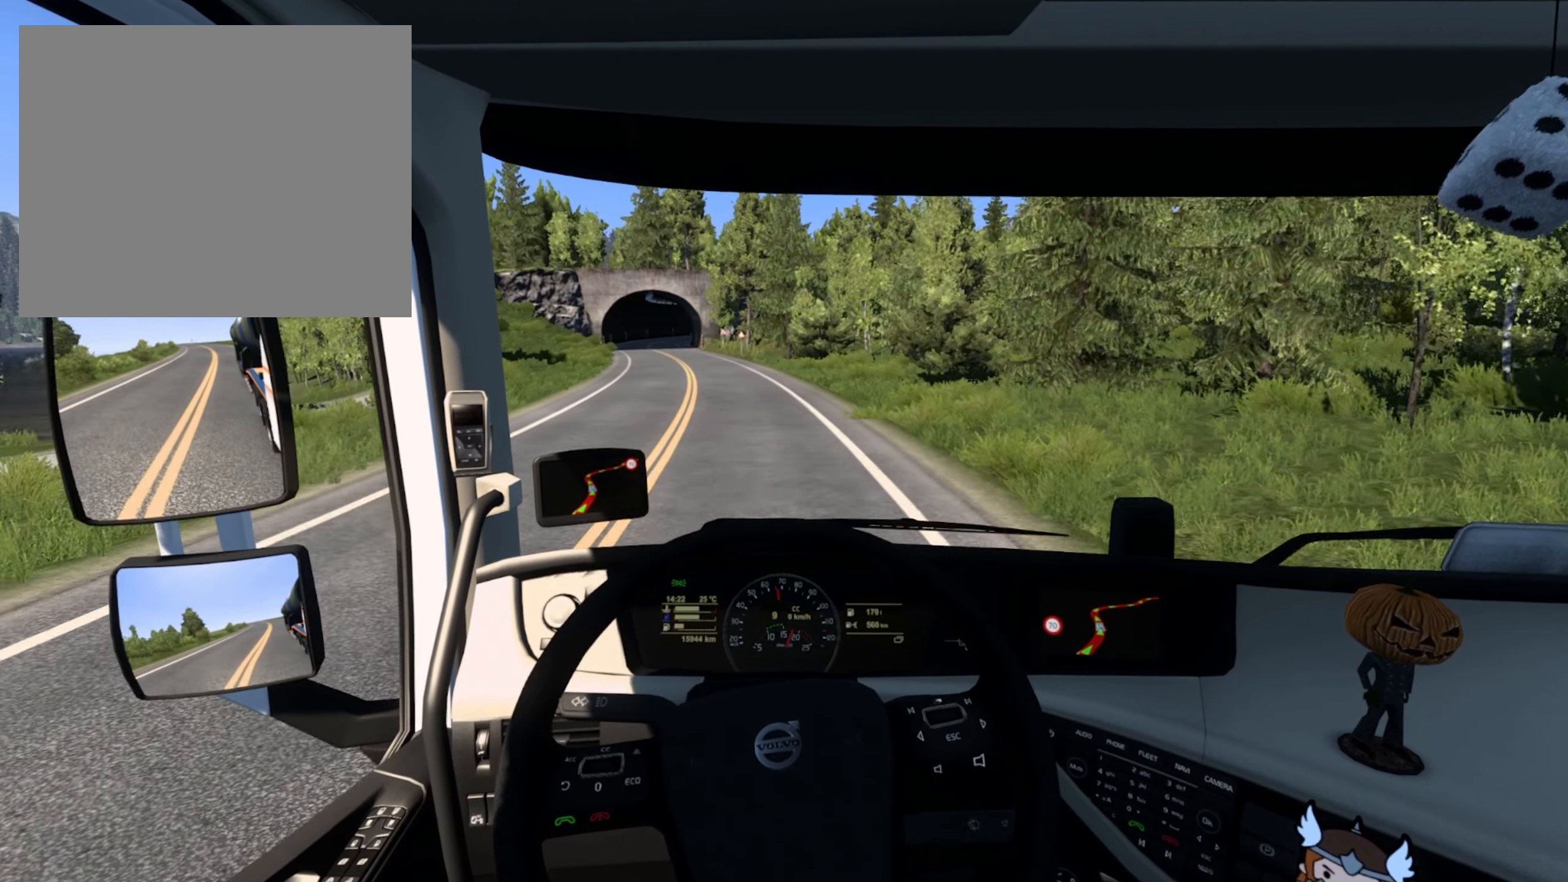
{"buttons": [], "left_stick": "left", "right_stick": "center", "events": []}
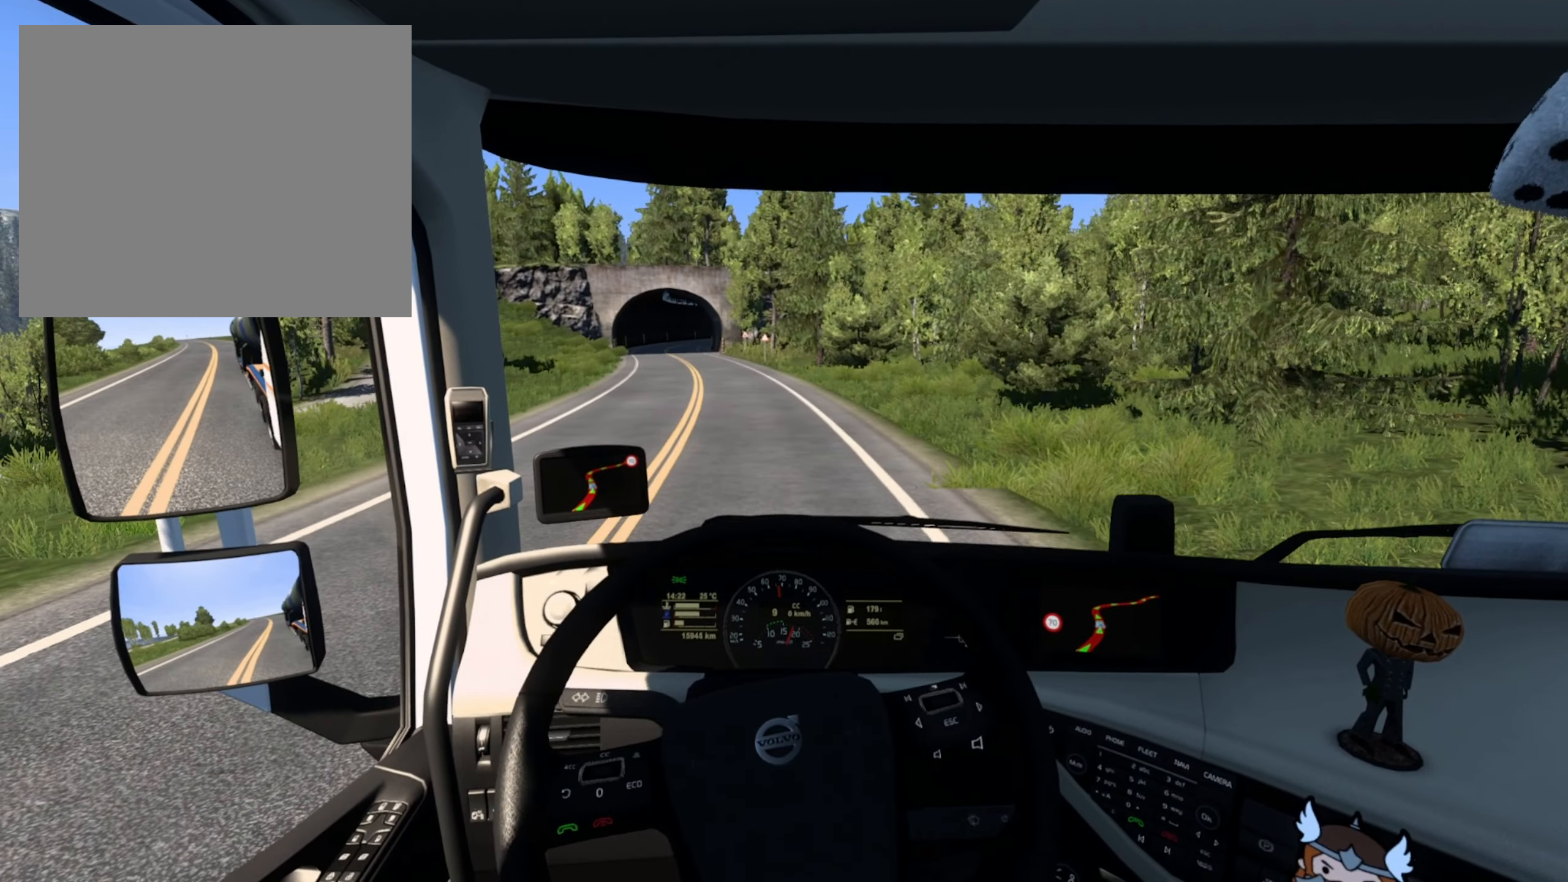
{"buttons": [], "left_stick": "left", "right_stick": "center", "events": [[50, "left_stick", "center"], [400, "left_stick", "left"]]}